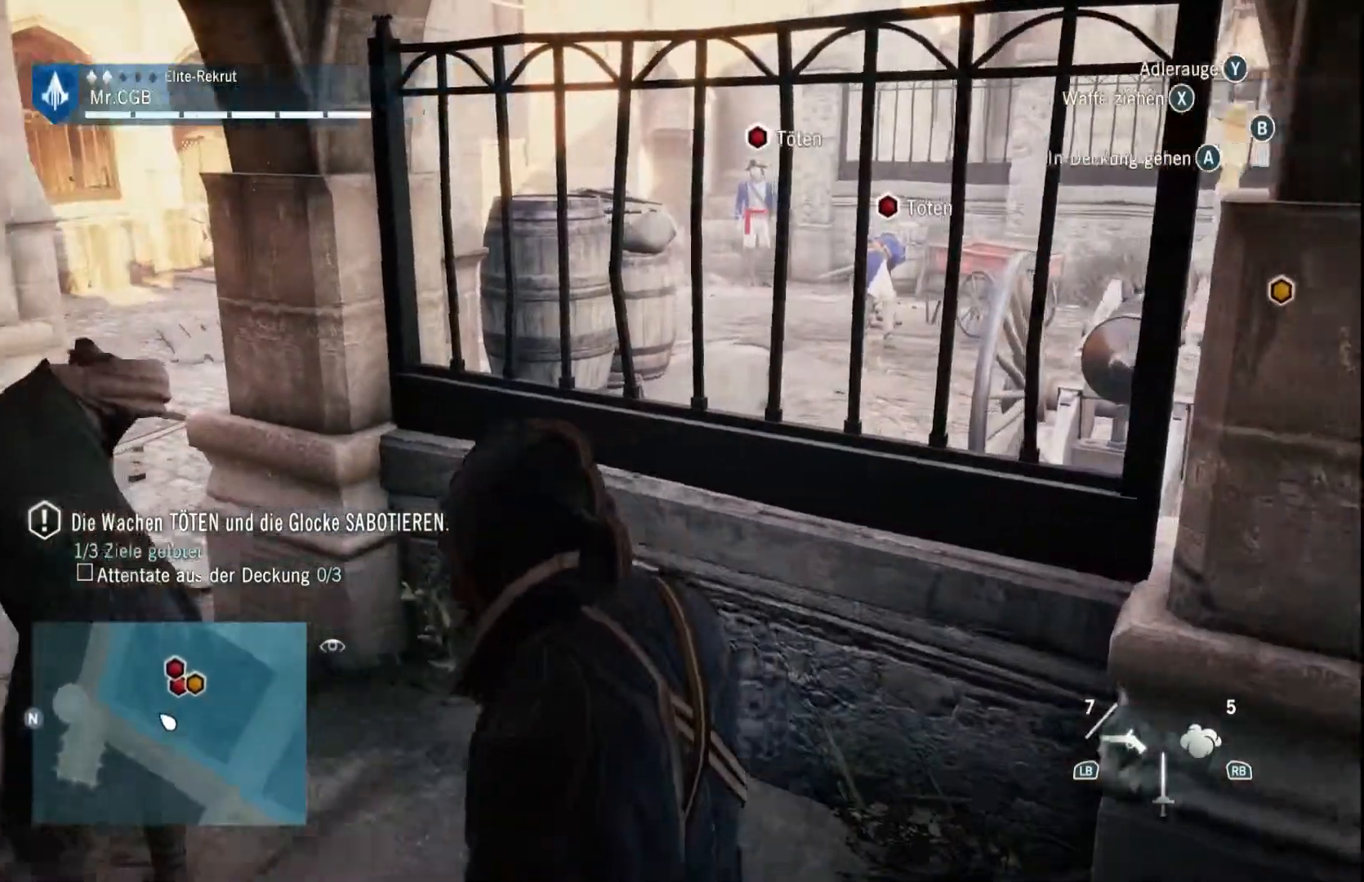
Gameplay with a controller (Xbox layout); each line is a JSON object with the inputs held at the frame after it. "events" lists button and stick changes between this image and that frame as [ms after this image, input, new state], when the widget could be followed in between. Not read: L3 R3.
{"buttons": [], "left_stick": "up", "right_stick": "right", "events": [[300, "left_stick", "up"], [300, "right_stick", "right"]]}
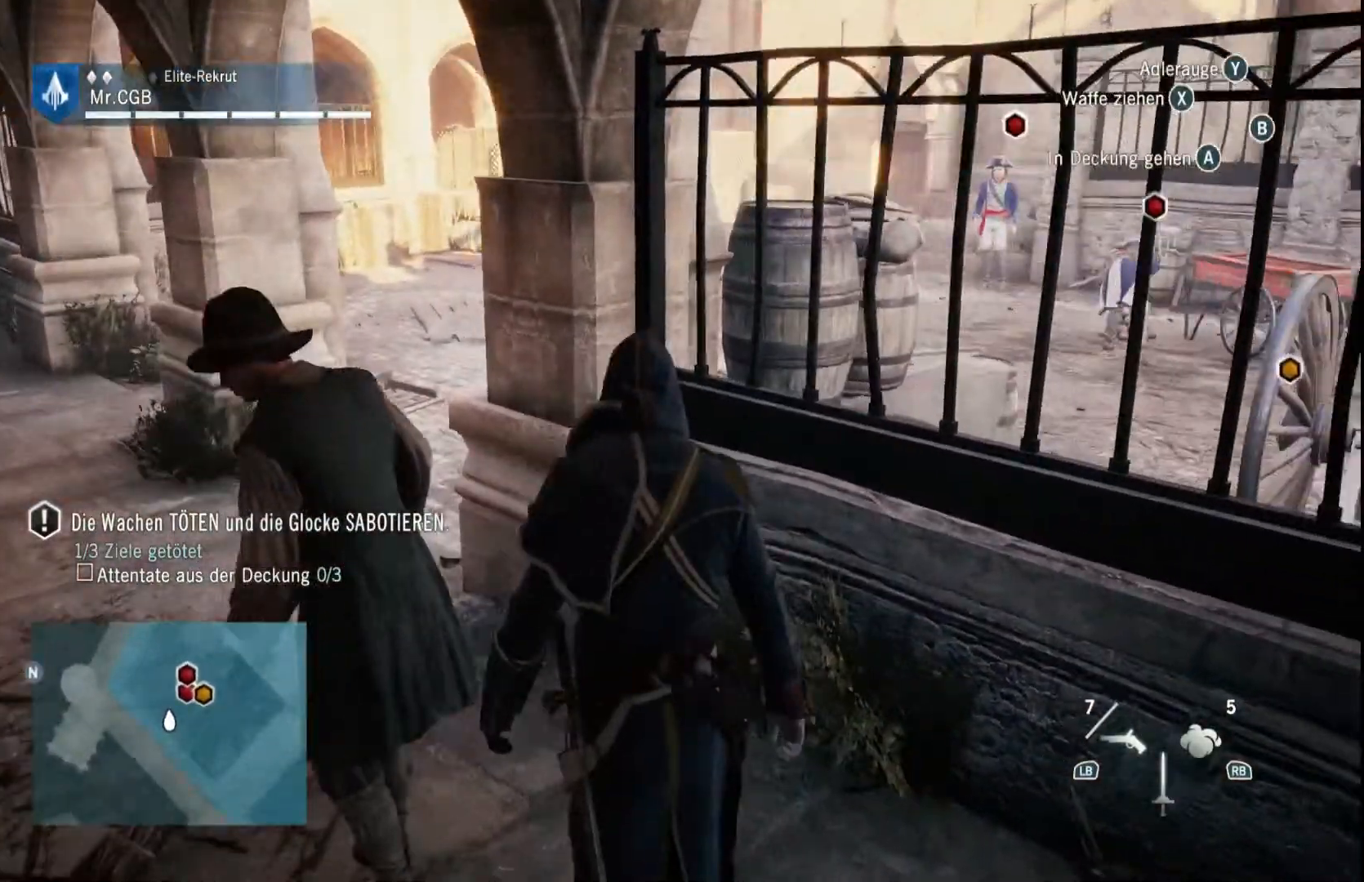
{"buttons": [], "left_stick": "up-left", "right_stick": "right", "events": [[50, "right_stick", "center"], [233, "left_stick", "up-left"], [367, "right_stick", "right"]]}
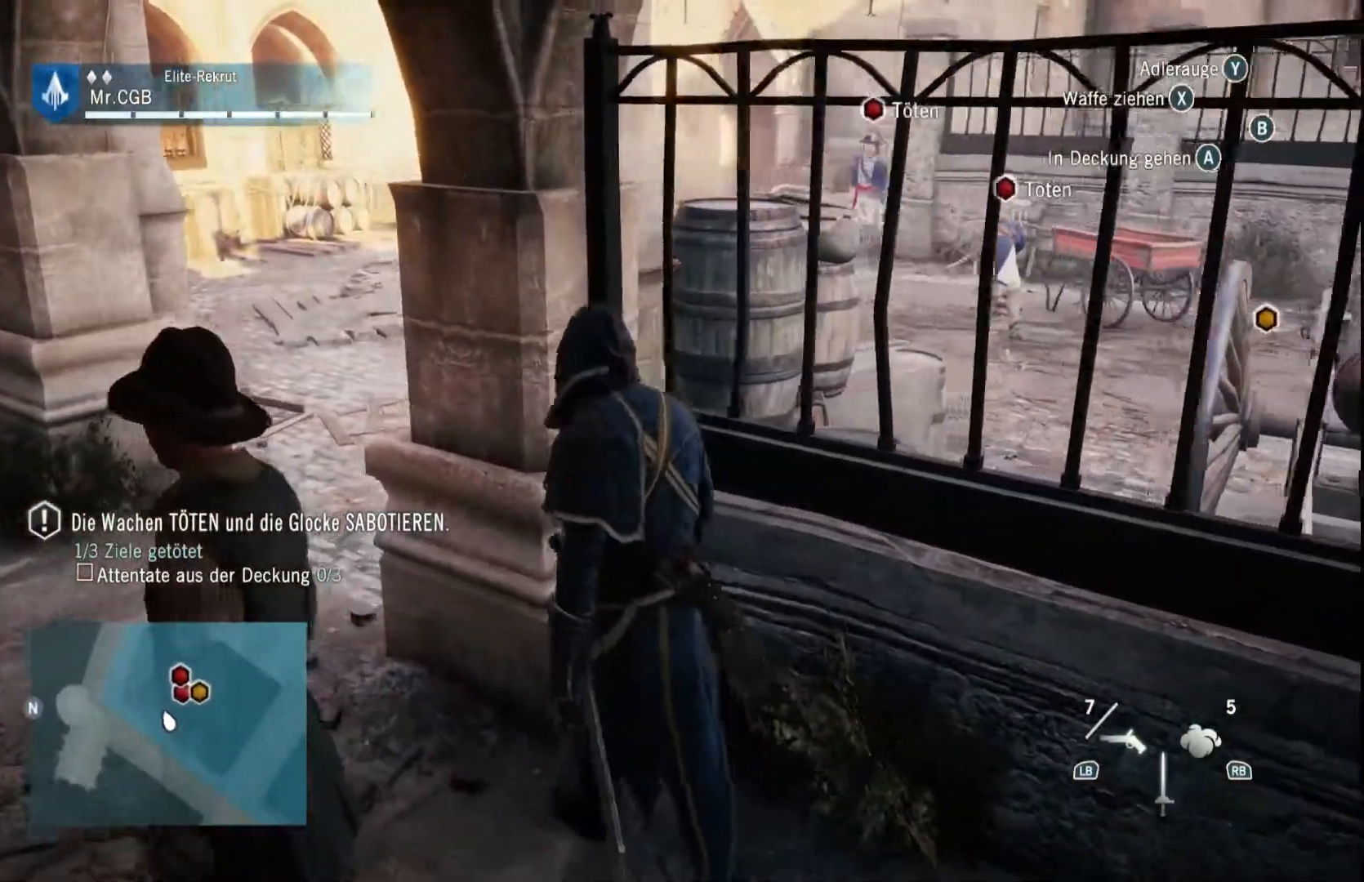
{"buttons": [], "left_stick": "center", "right_stick": "center", "events": [[183, "right_stick", "center"], [317, "left_stick", "center"]]}
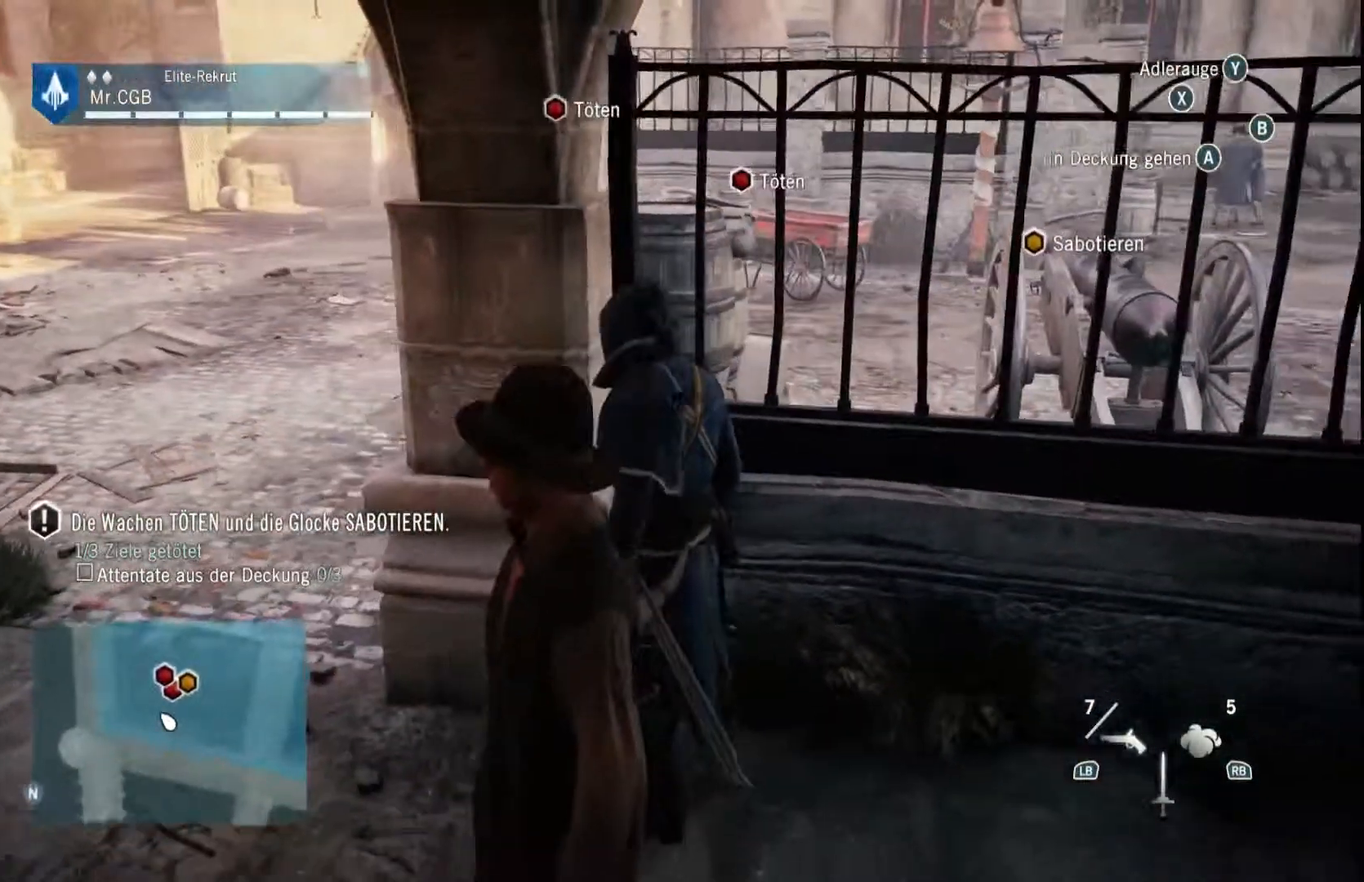
{"buttons": [], "left_stick": "center", "right_stick": "center"}
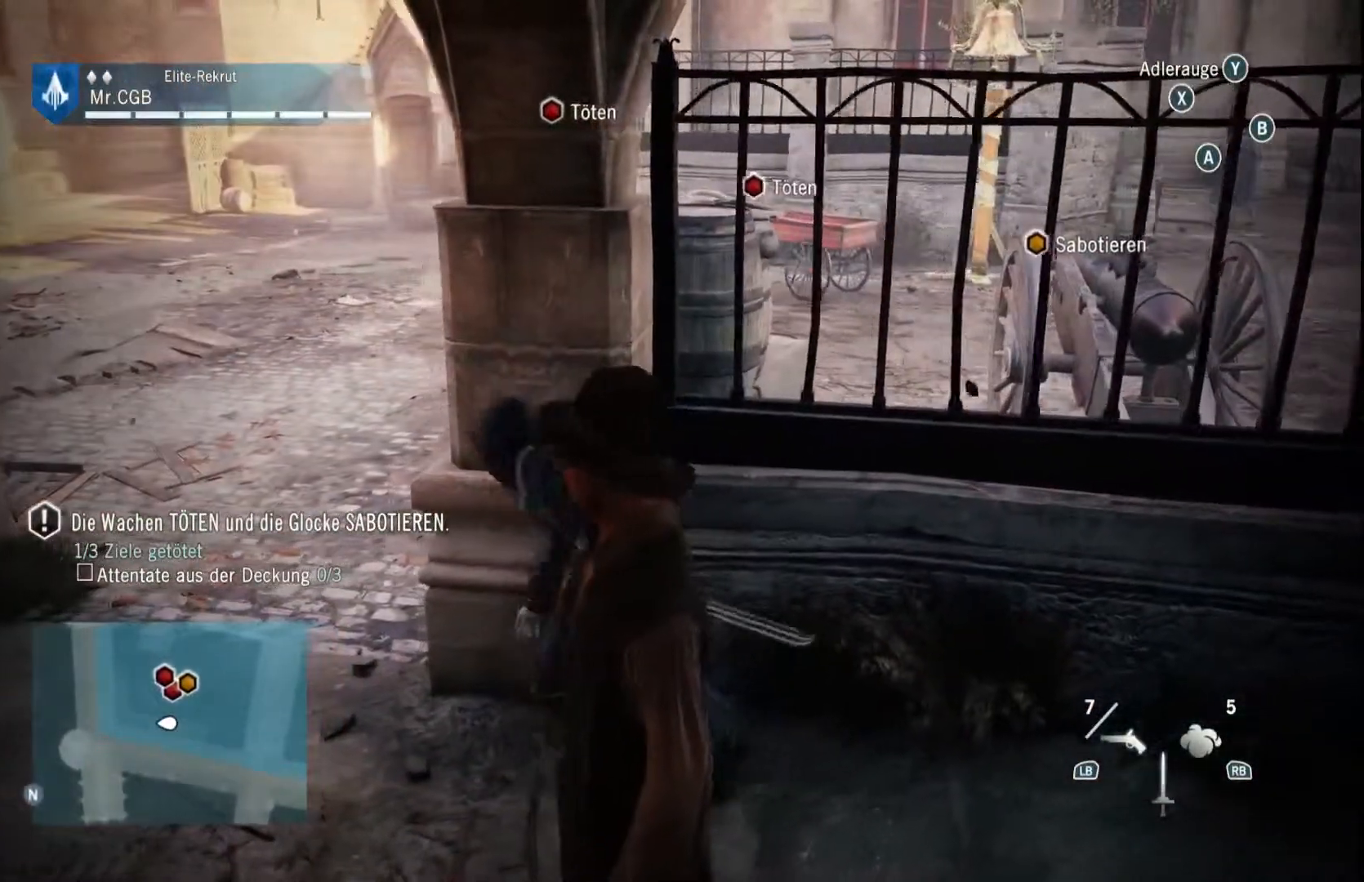
{"buttons": [], "left_stick": "center", "right_stick": "right", "events": [[300, "right_stick", "right"]]}
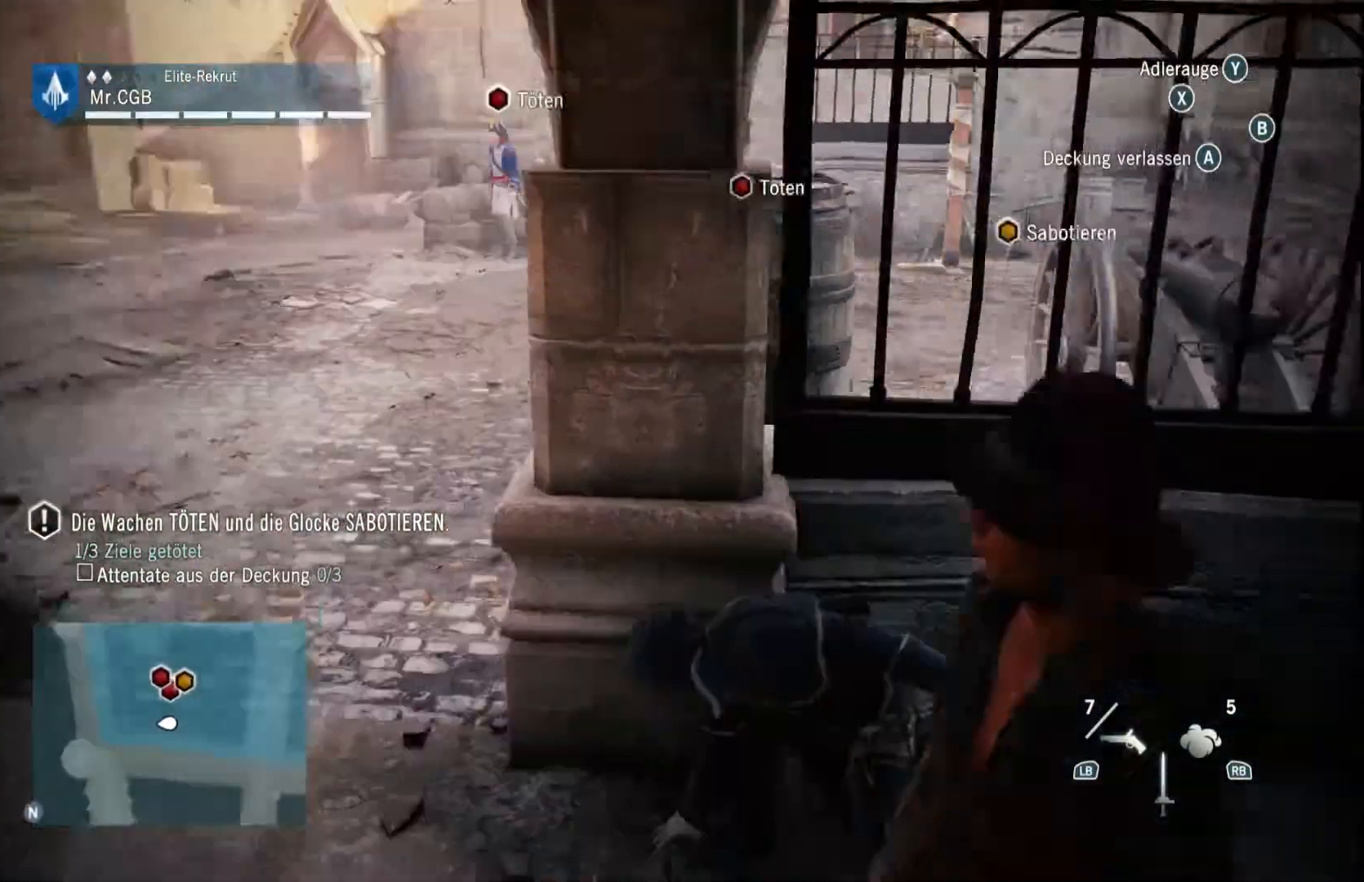
{"buttons": [], "left_stick": "center", "right_stick": "center", "events": [[167, "right_stick", "center"]]}
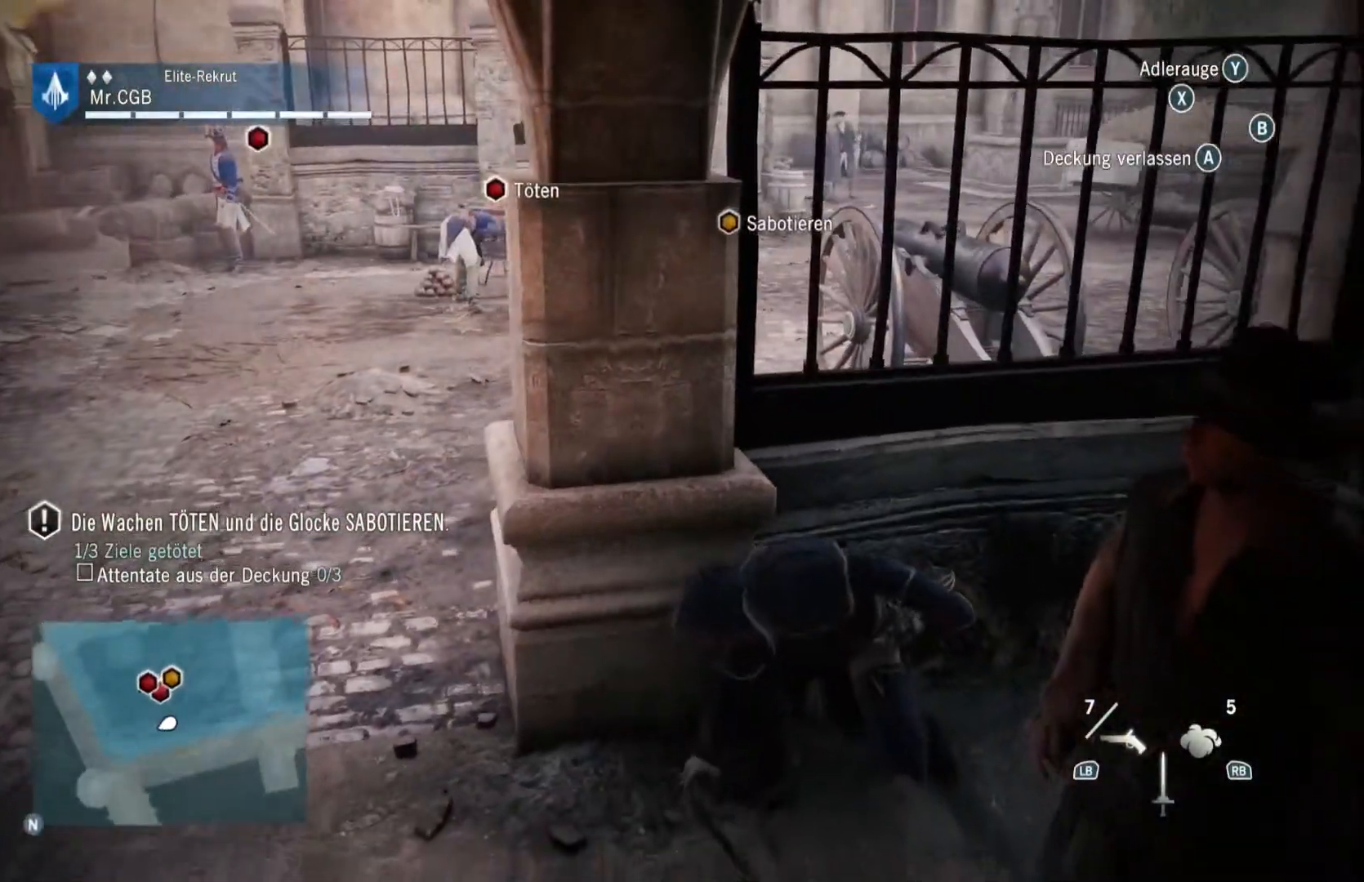
{"buttons": [], "left_stick": "left", "right_stick": "center", "events": [[483, "left_stick", "left"]]}
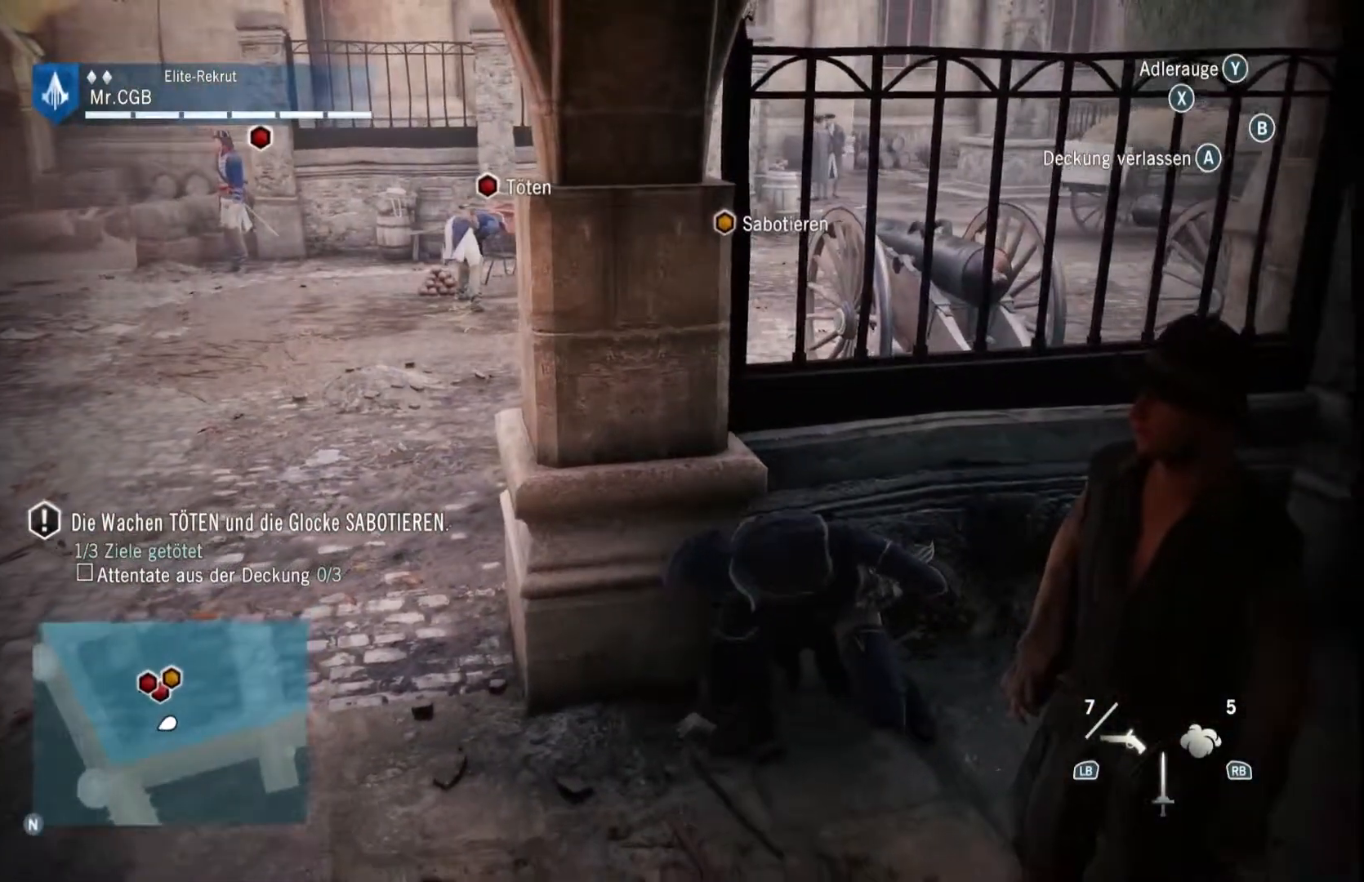
{"buttons": [], "left_stick": "center", "right_stick": "center", "events": [[433, "left_stick", "center"]]}
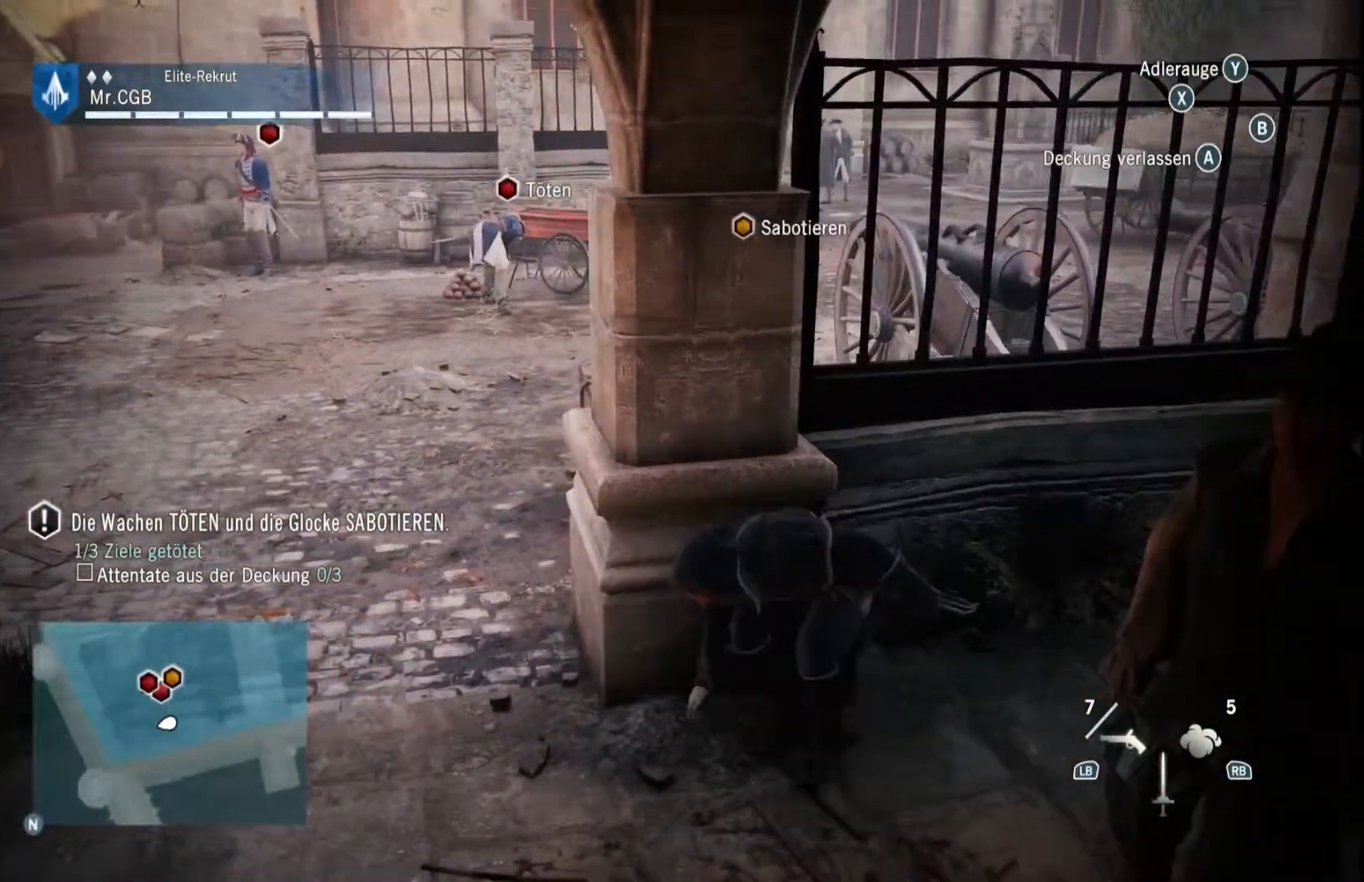
{"buttons": [], "left_stick": "center", "right_stick": "center", "events": []}
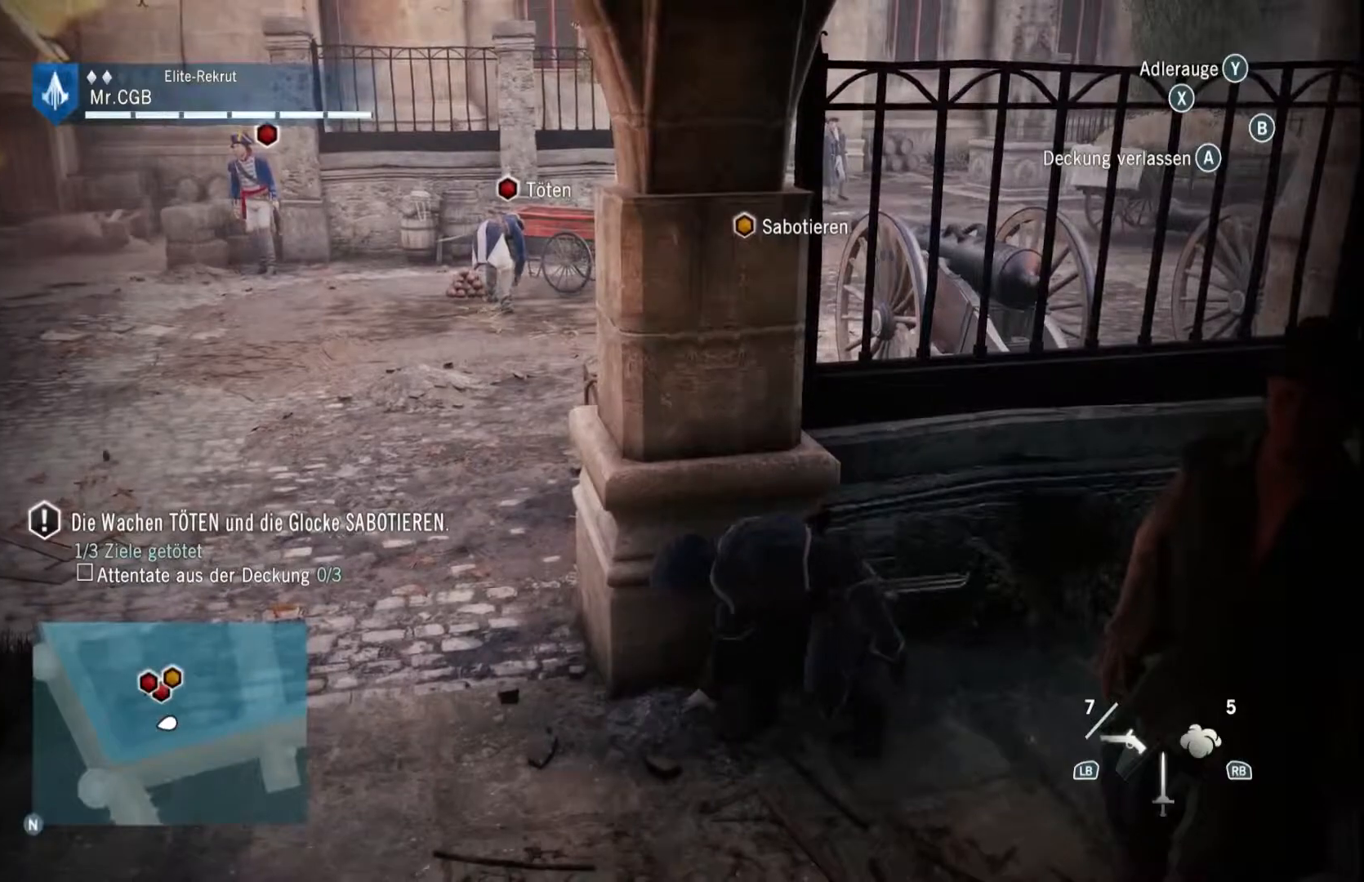
{"buttons": [], "left_stick": "center", "right_stick": "center", "events": []}
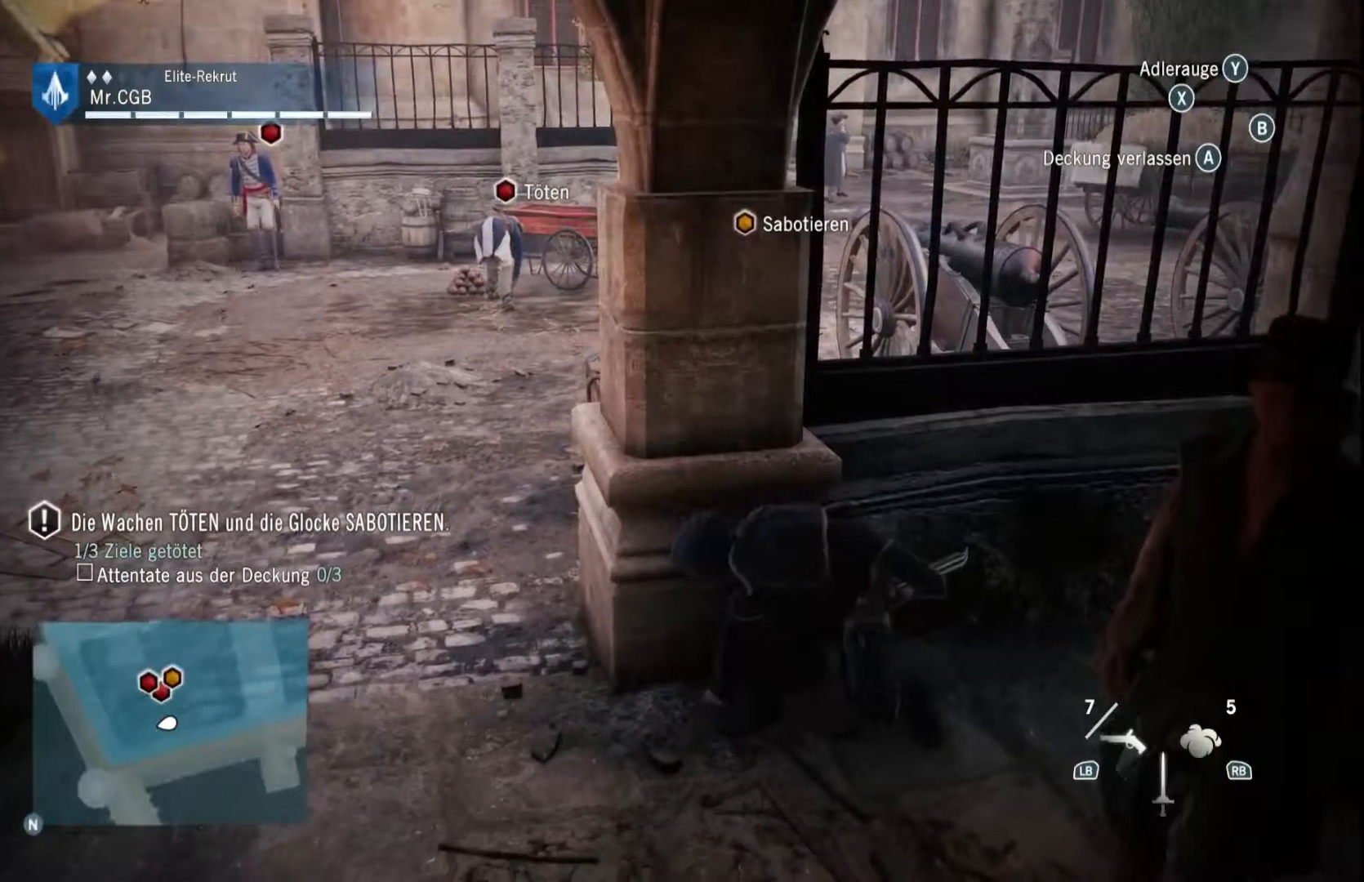
{"buttons": [], "left_stick": "center", "right_stick": "center", "events": []}
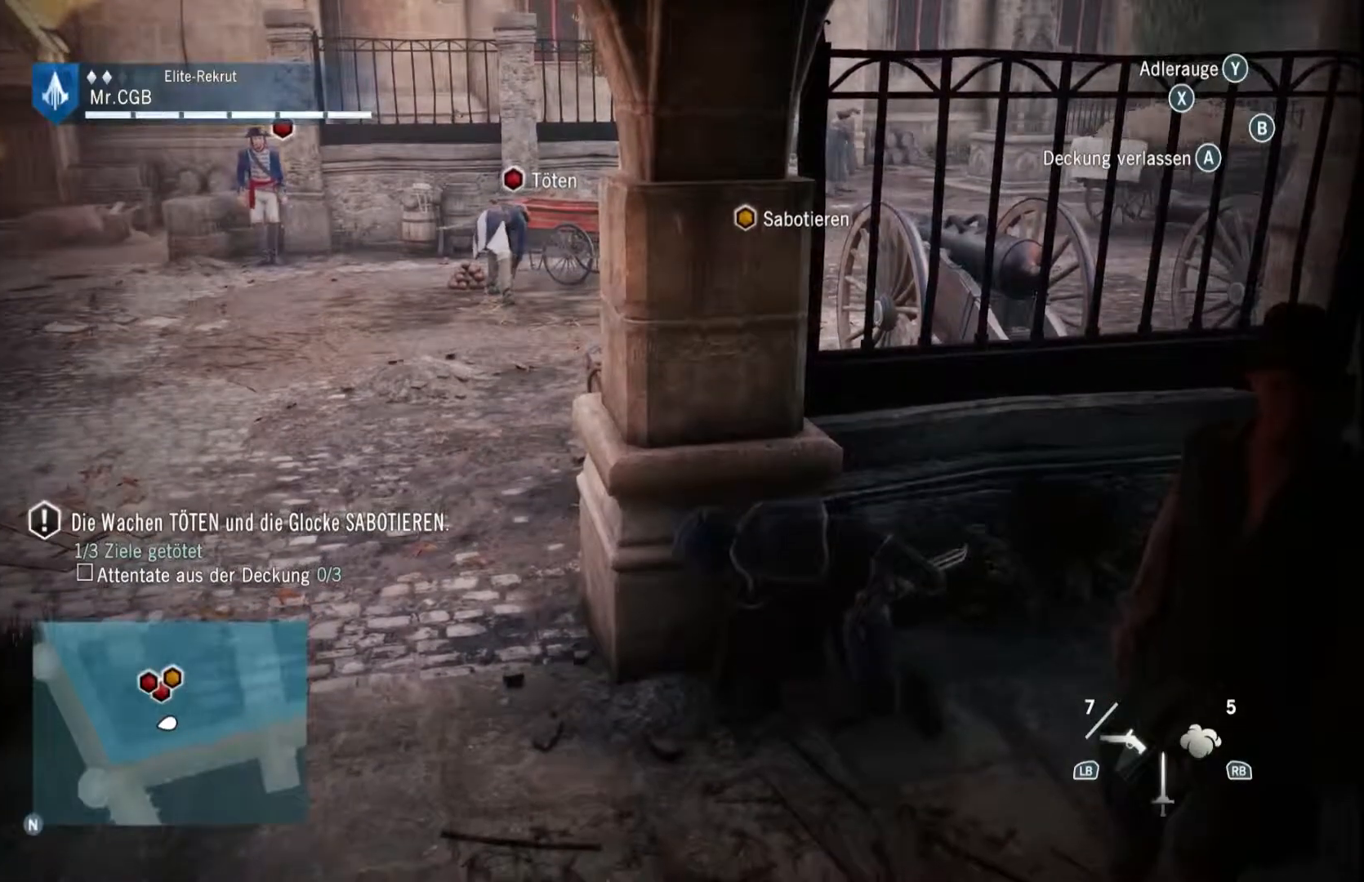
{"buttons": [], "left_stick": "center", "right_stick": "center", "events": []}
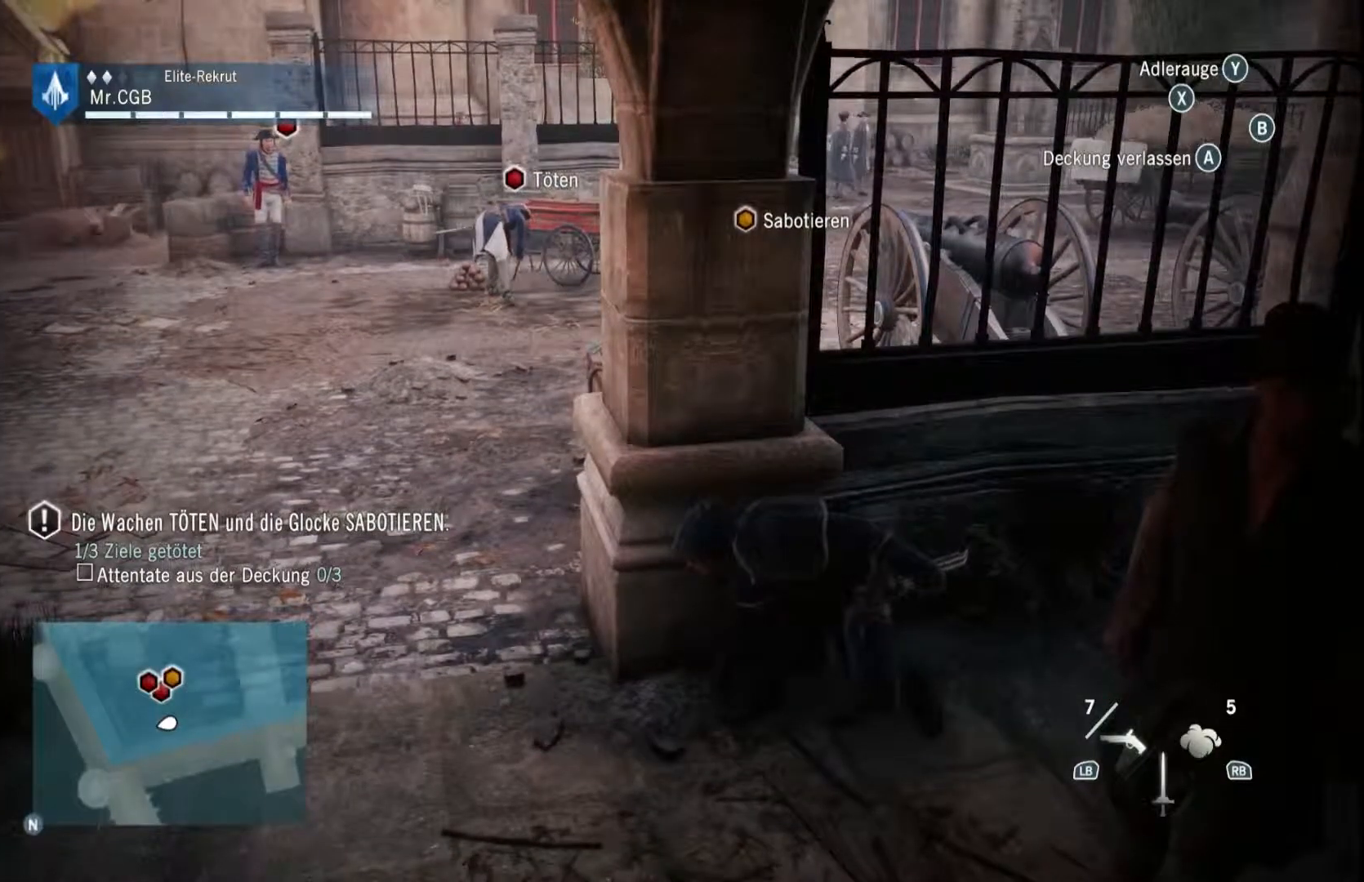
{"buttons": [], "left_stick": "center", "right_stick": "center", "events": []}
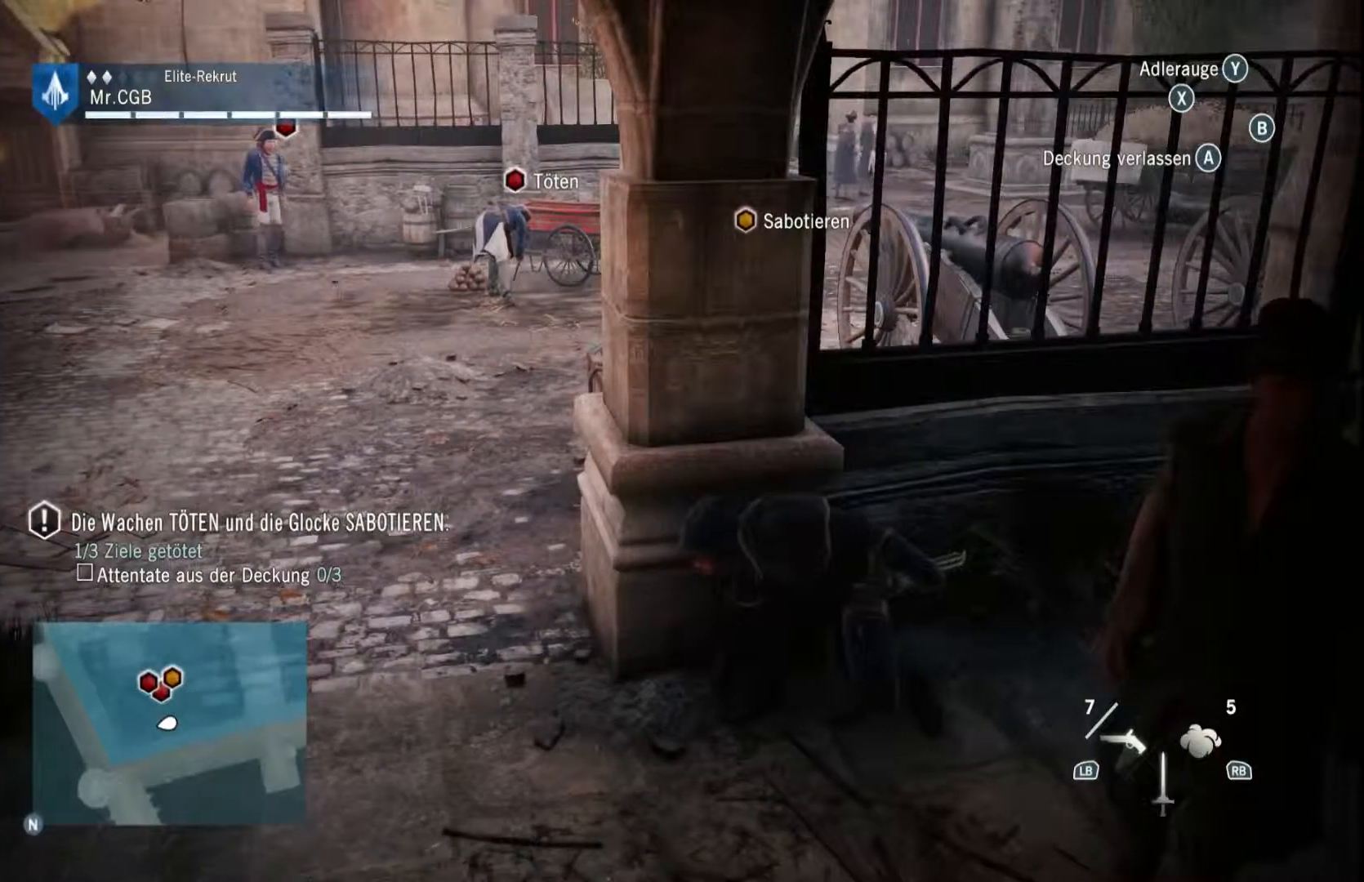
{"buttons": [], "left_stick": "center", "right_stick": "center", "events": []}
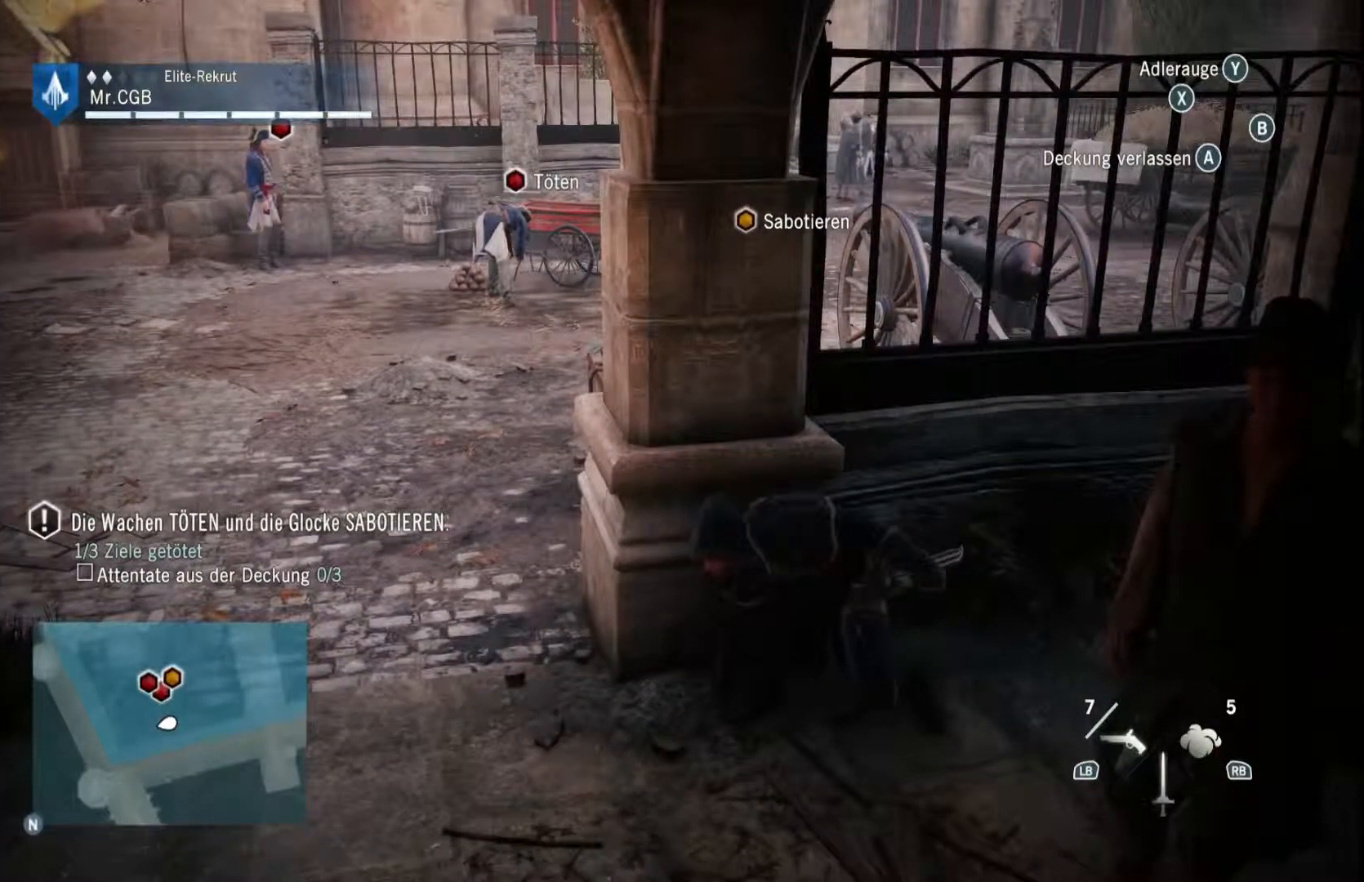
{"buttons": [], "left_stick": "center", "right_stick": "center", "events": []}
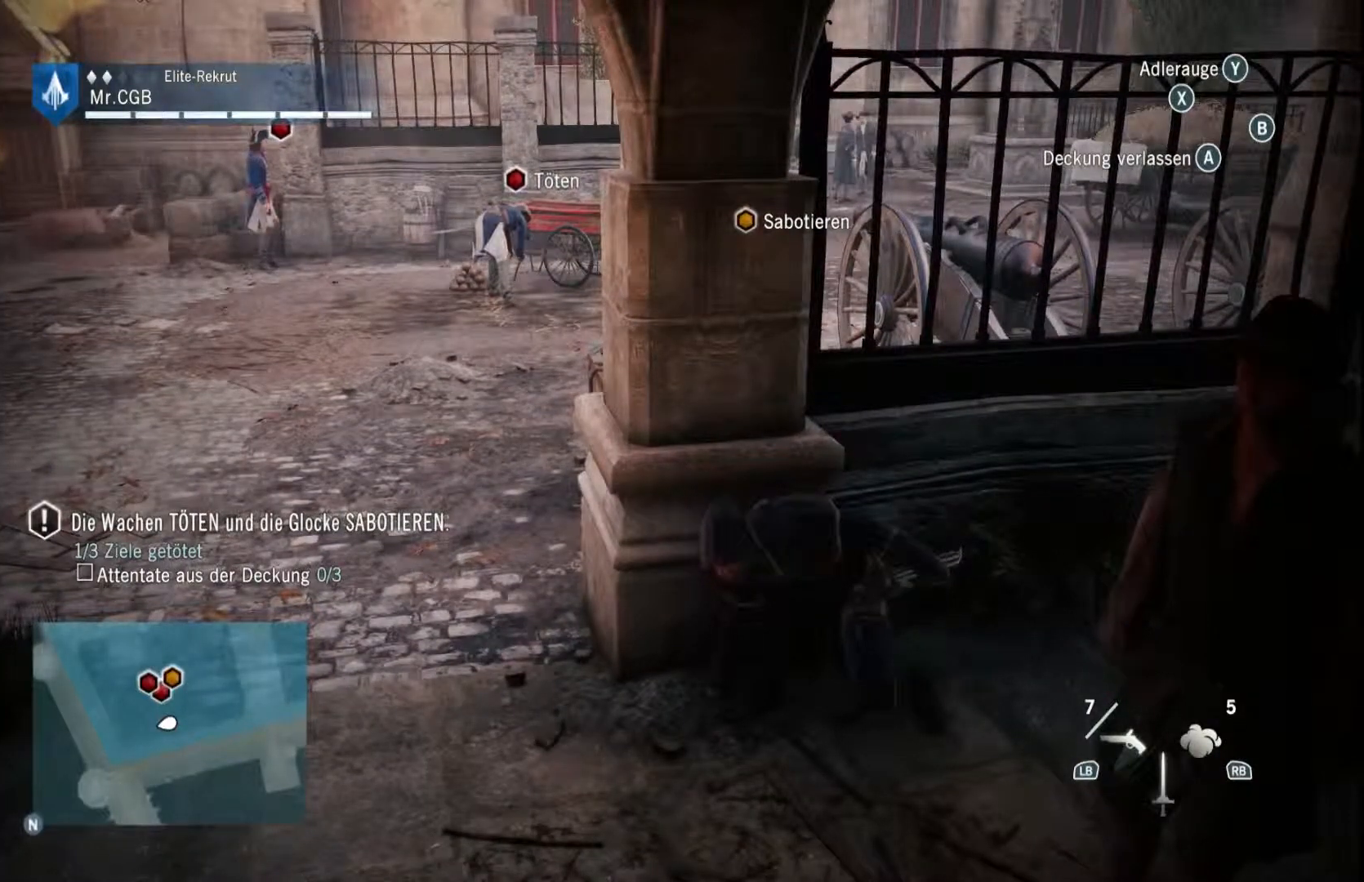
{"buttons": [], "left_stick": "center", "right_stick": "center", "events": [[233, "right_stick", "left"], [500, "right_stick", "center"]]}
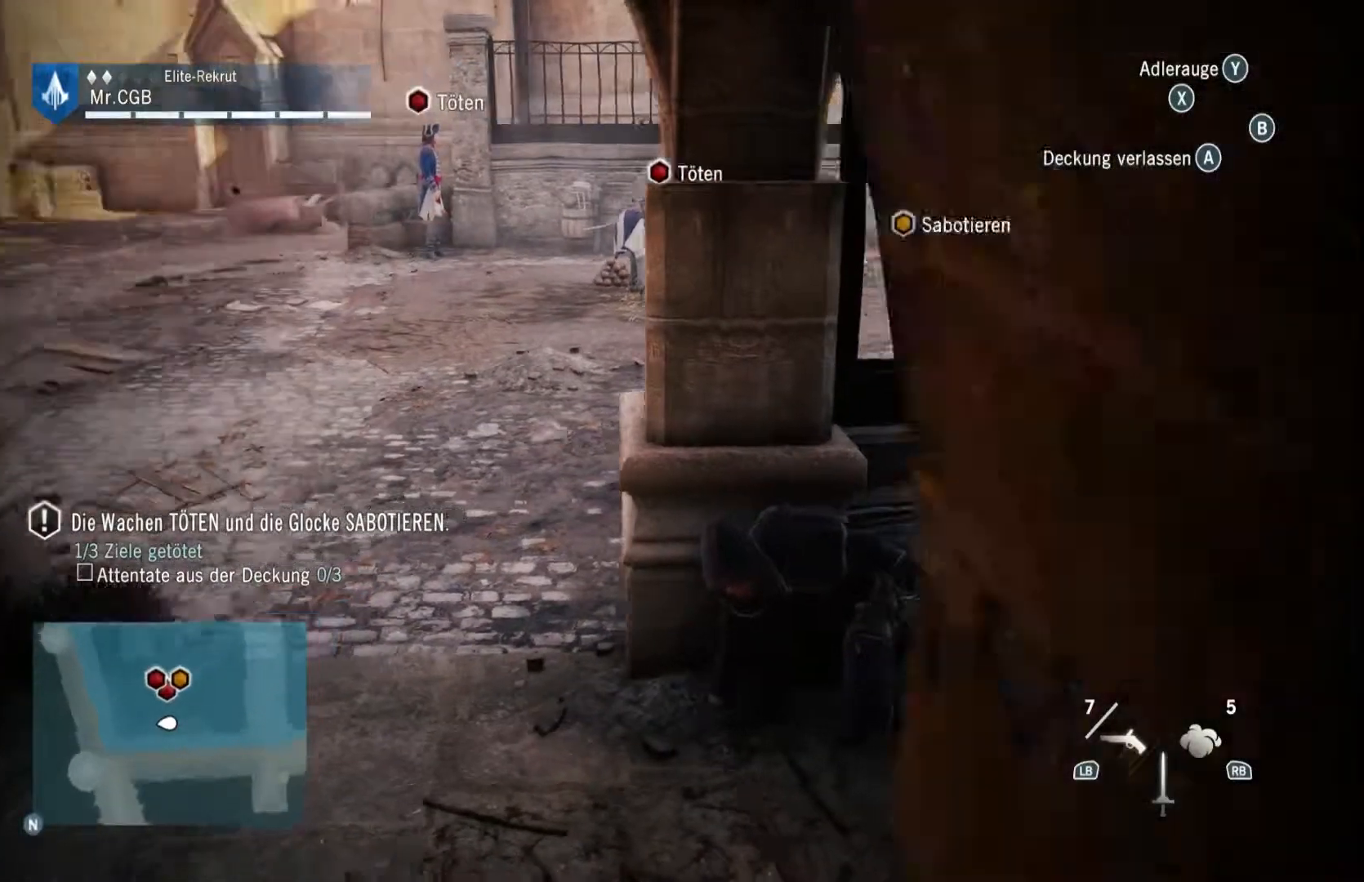
{"buttons": [], "left_stick": "center", "right_stick": "center", "events": []}
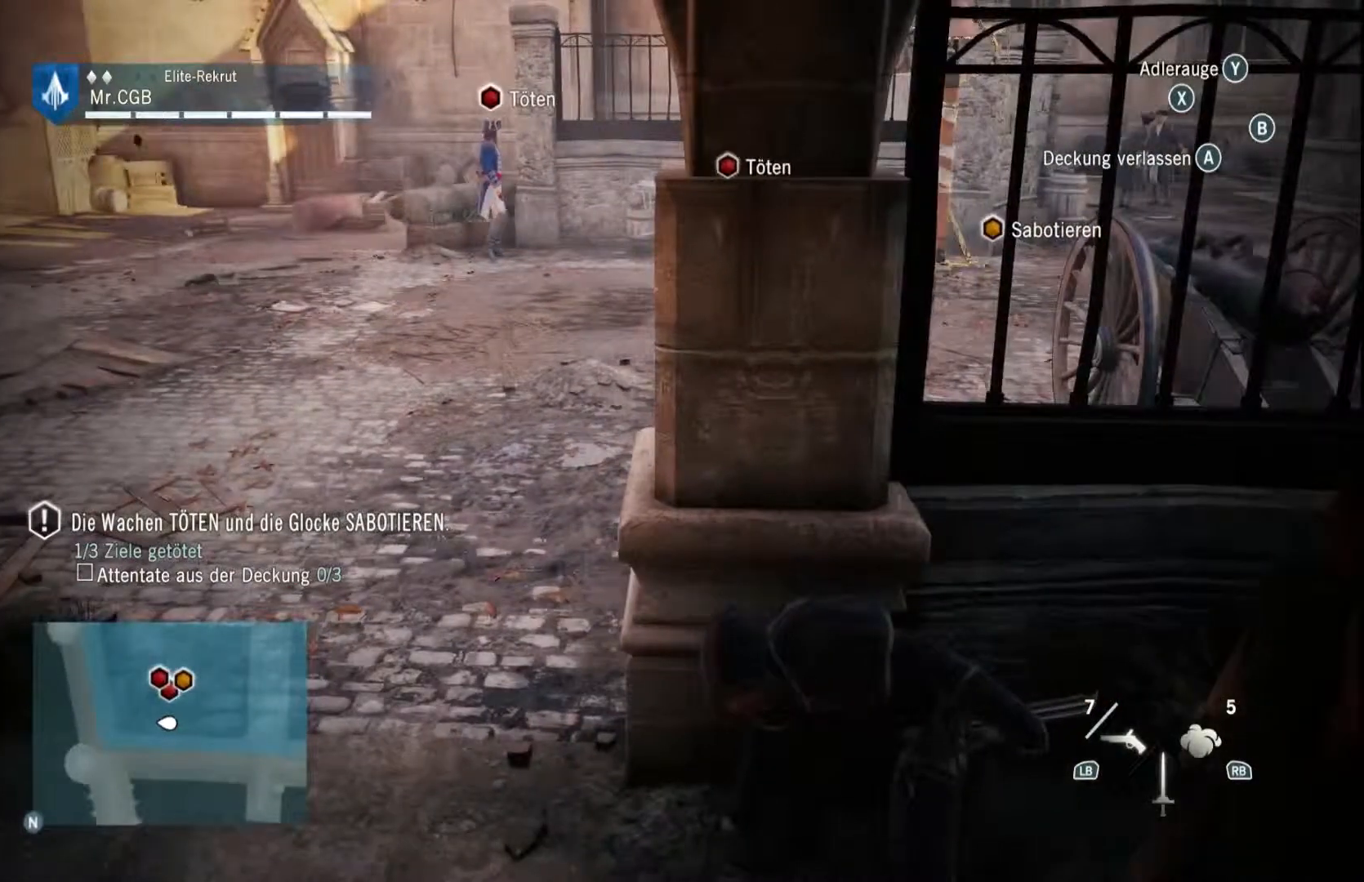
{"buttons": [], "left_stick": "center", "right_stick": "center", "events": []}
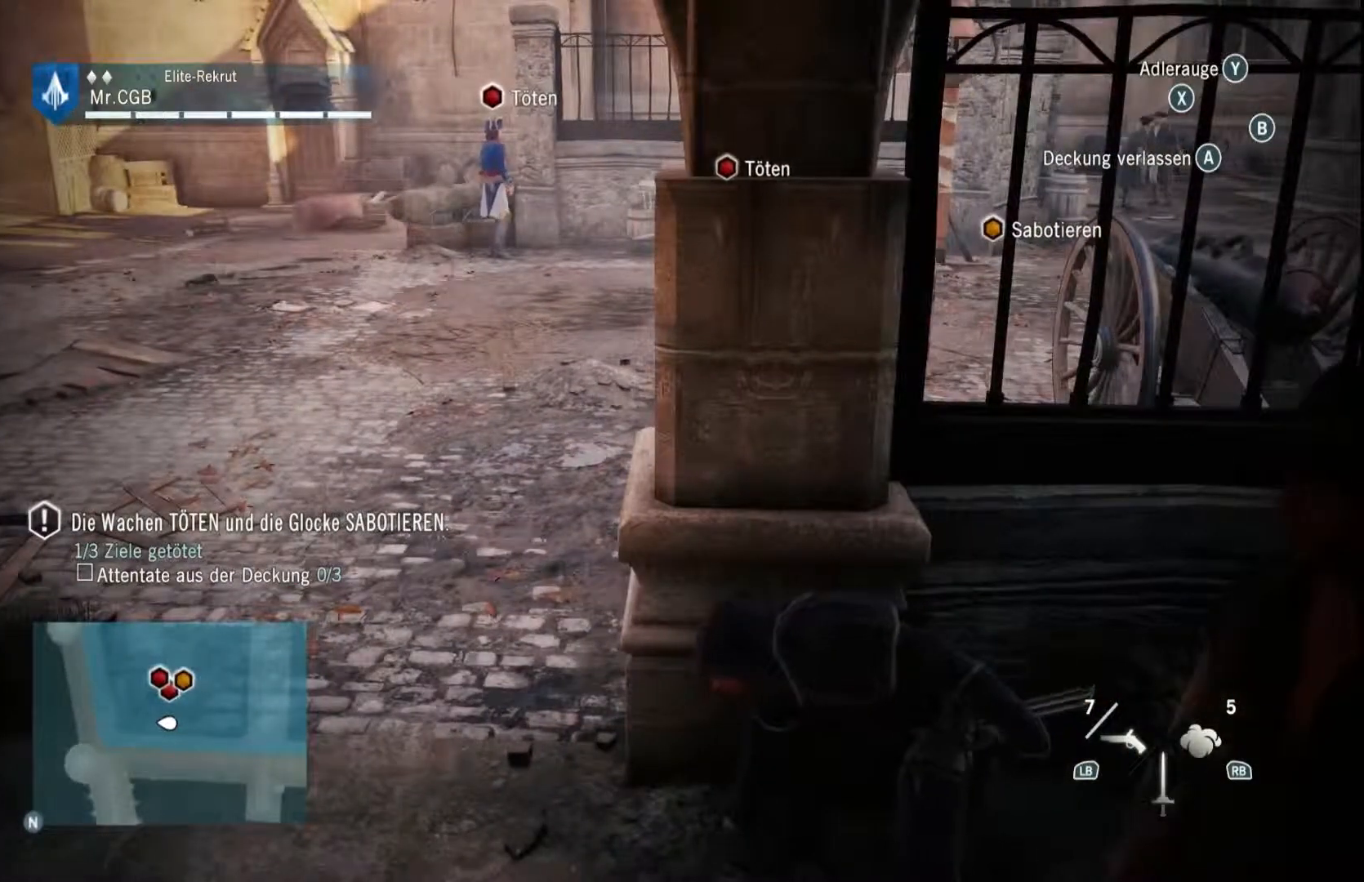
{"buttons": [], "left_stick": "center", "right_stick": "right", "events": [[317, "right_stick", "right"]]}
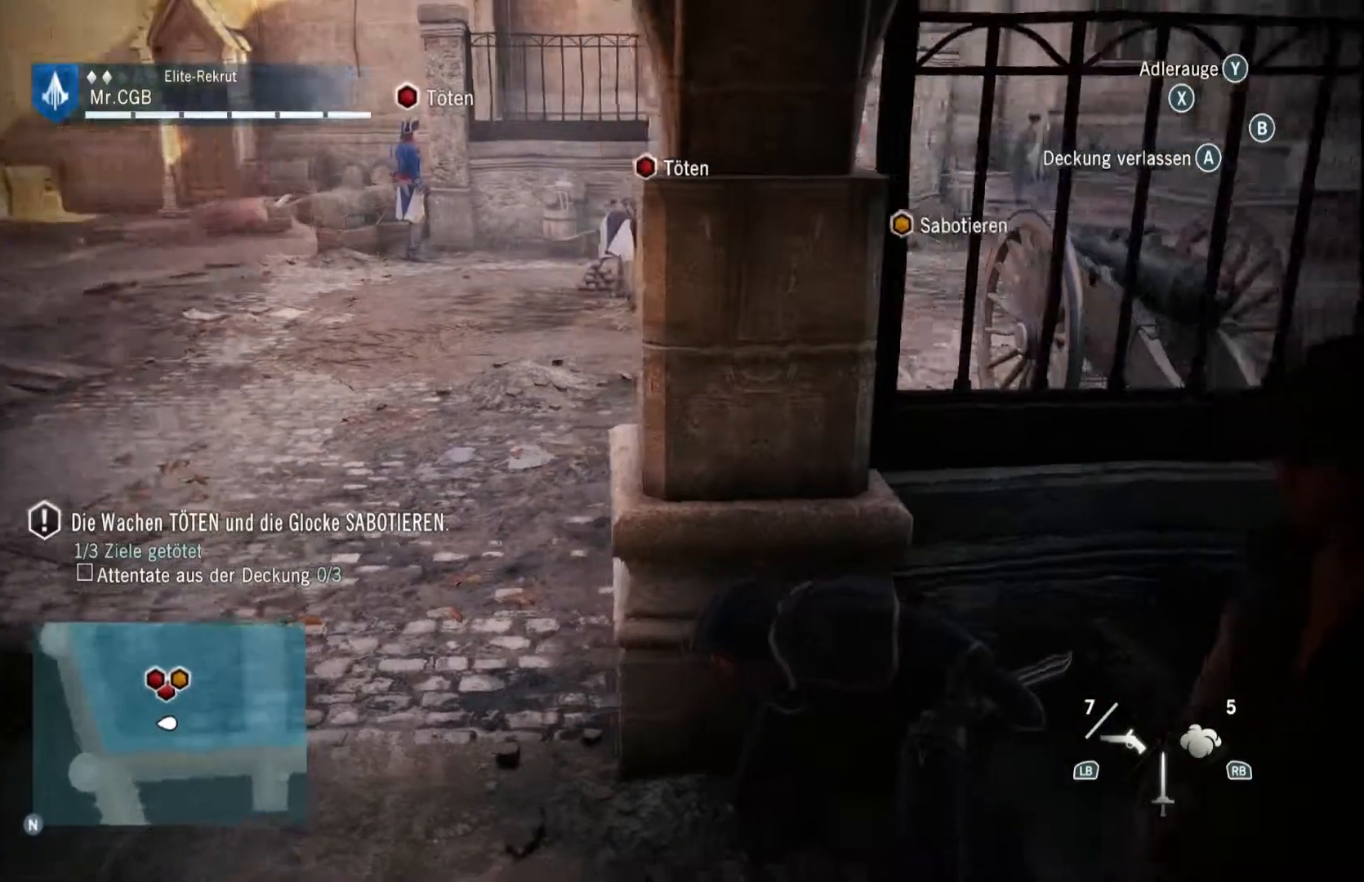
{"buttons": [], "left_stick": "center", "right_stick": "center", "events": [[167, "right_stick", "center"]]}
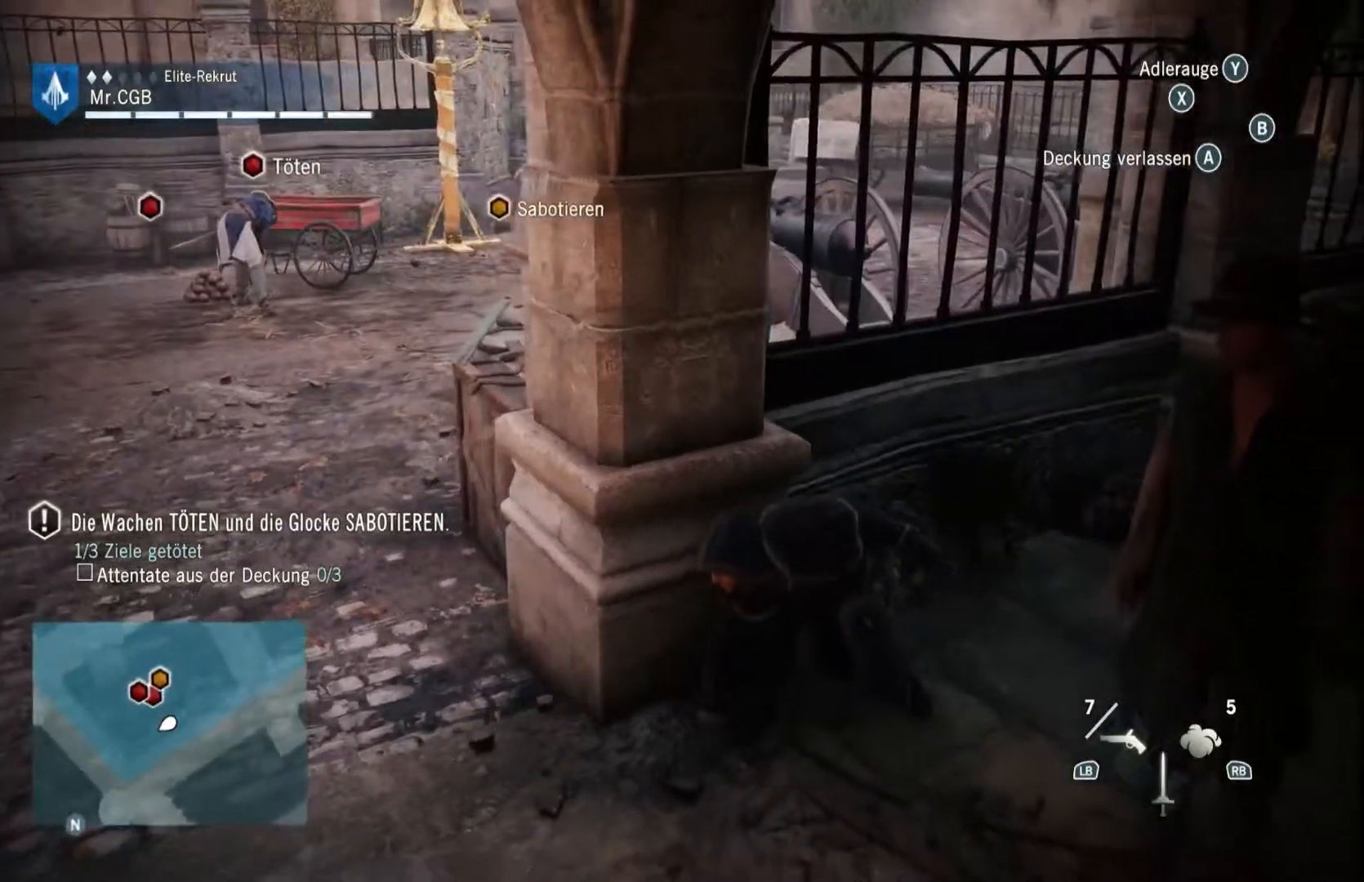
{"buttons": [], "left_stick": "down-left", "right_stick": "down-left", "events": [[117, "right_stick", "down-left"], [233, "left_stick", "down"], [483, "left_stick", "down-left"]]}
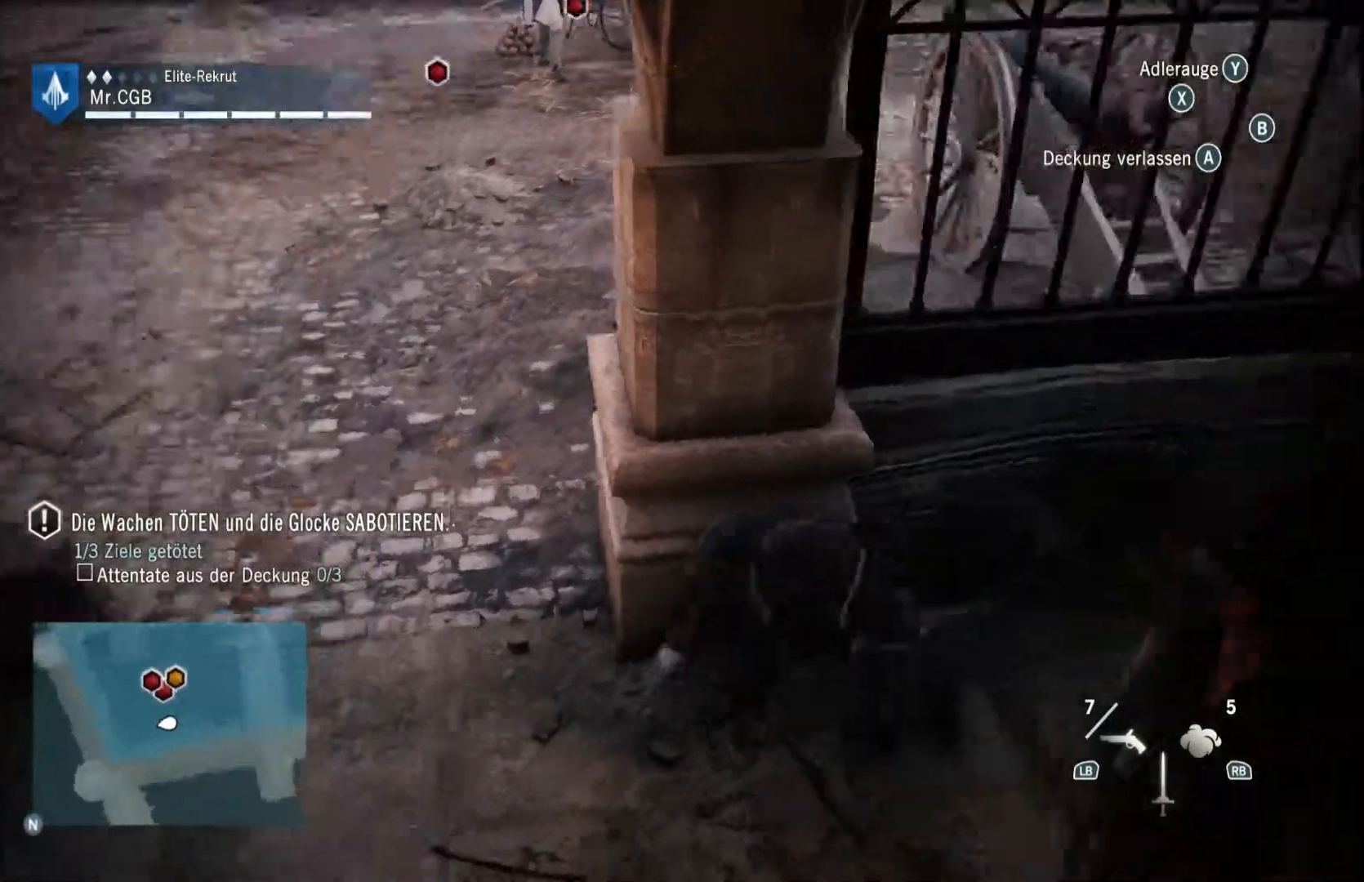
{"buttons": [], "left_stick": "down-left", "right_stick": "left"}
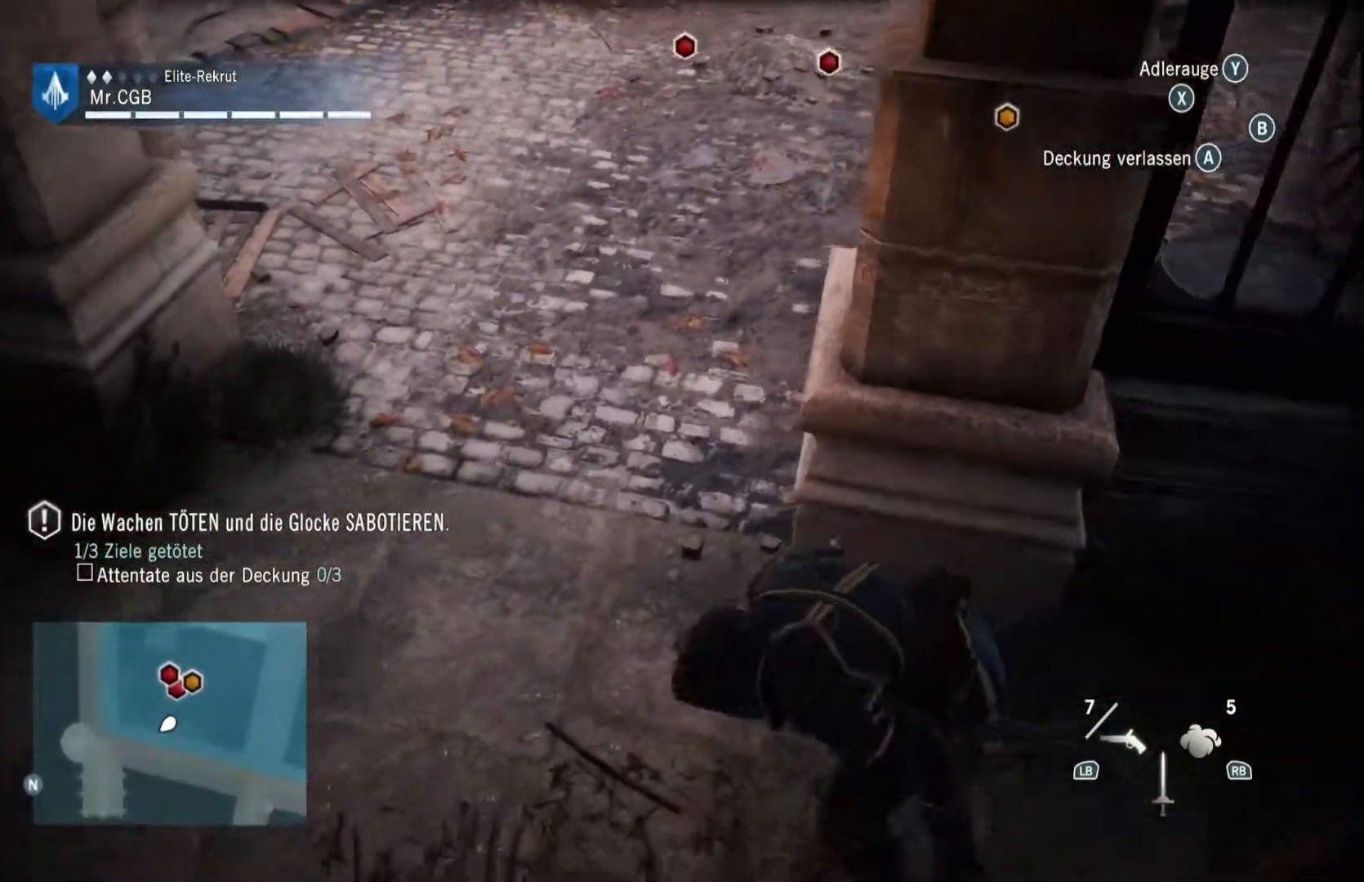
{"buttons": [], "left_stick": "up-left", "right_stick": "left", "events": [[233, "left_stick", "left"], [367, "left_stick", "up-left"]]}
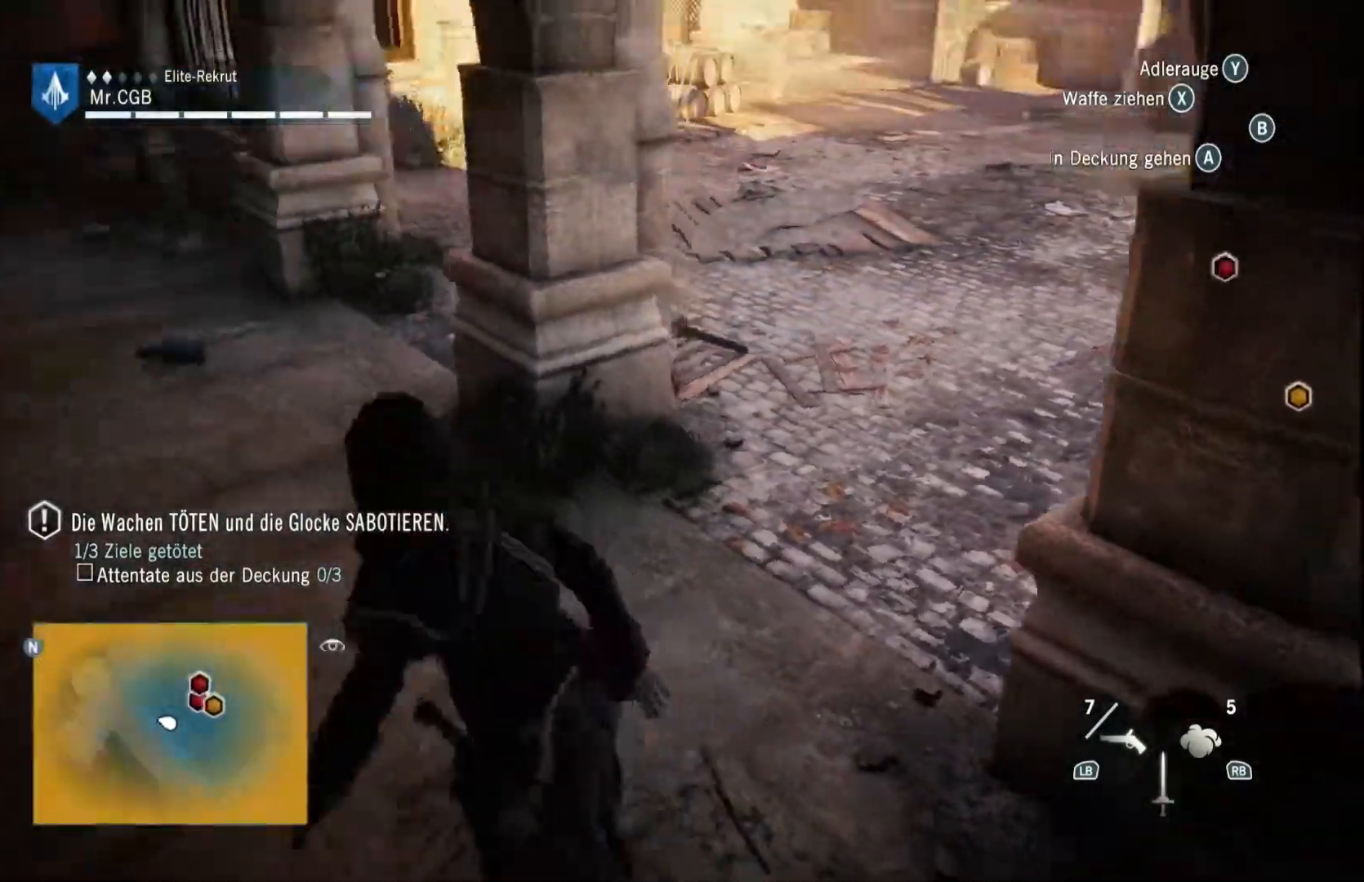
{"buttons": [], "left_stick": "up-left", "right_stick": "center", "events": [[50, "right_stick", "center"]]}
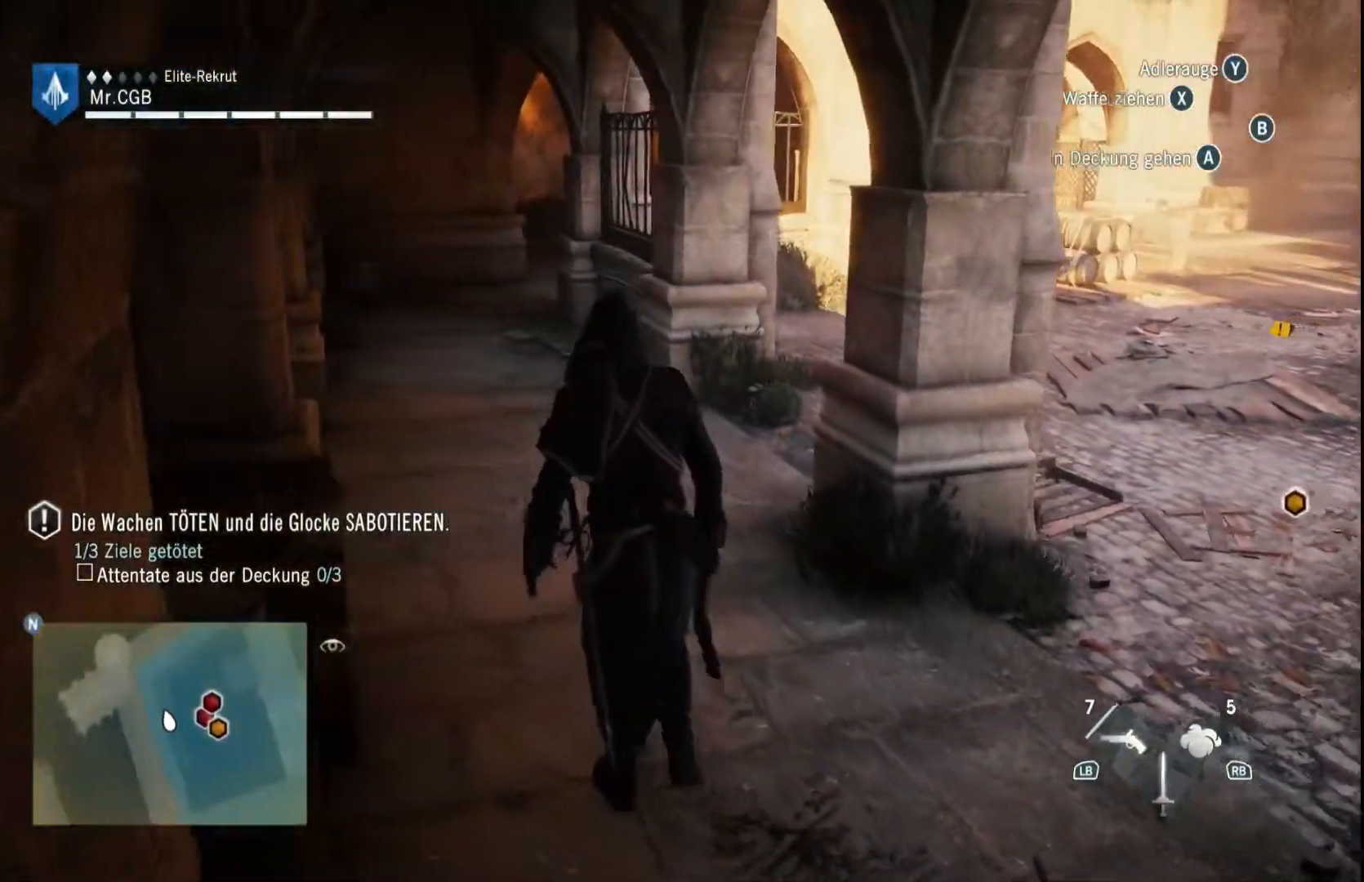
{"buttons": [], "left_stick": "up-right", "right_stick": "down-right", "events": [[233, "right_stick", "down-right"], [483, "left_stick", "up-right"]]}
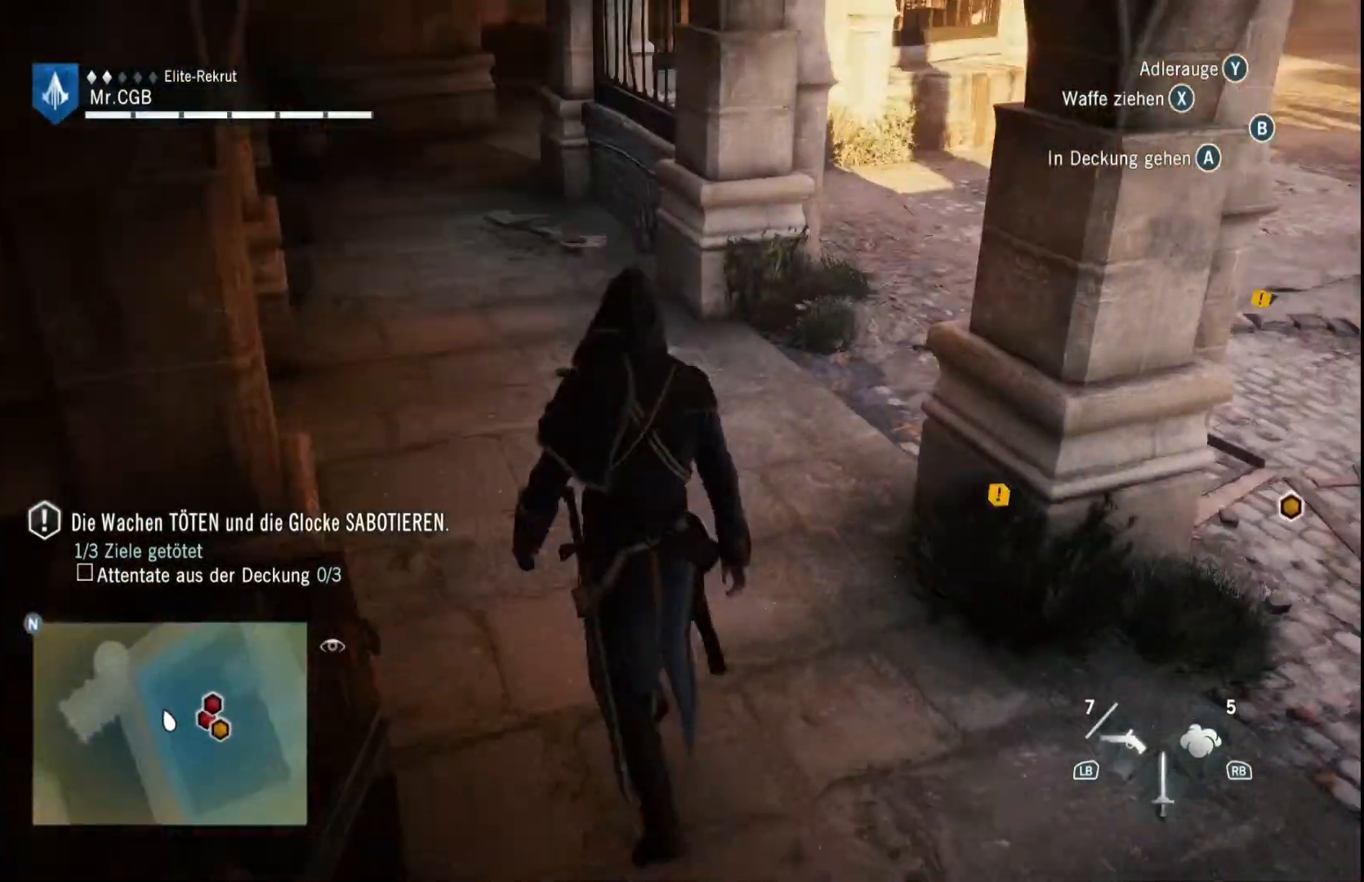
{"buttons": [], "left_stick": "up-right", "right_stick": "center", "events": [[183, "right_stick", "center"]]}
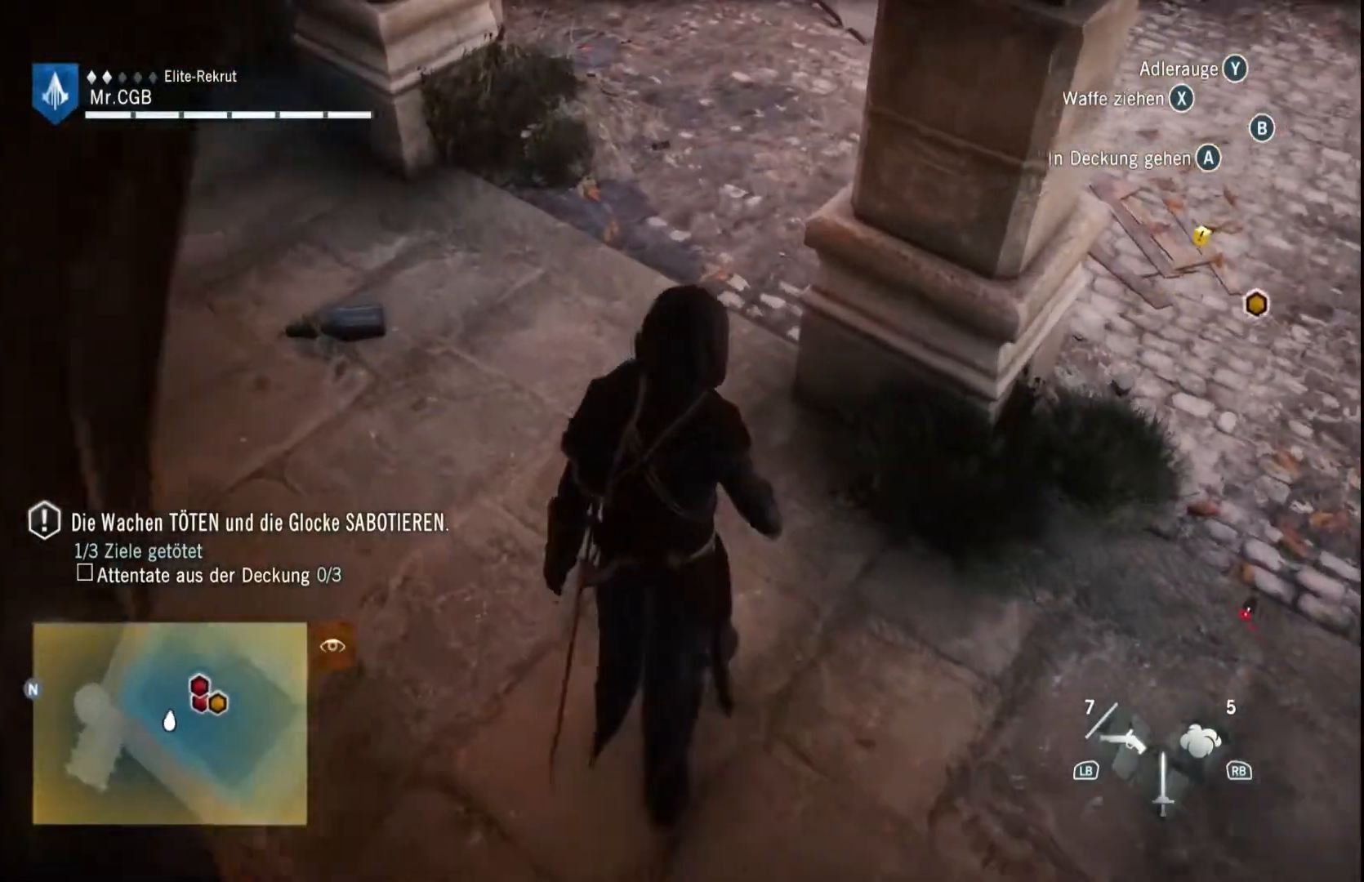
{"buttons": ["A"], "left_stick": "center", "right_stick": "center", "events": [[300, "A", "down"], [300, "left_stick", "center"]]}
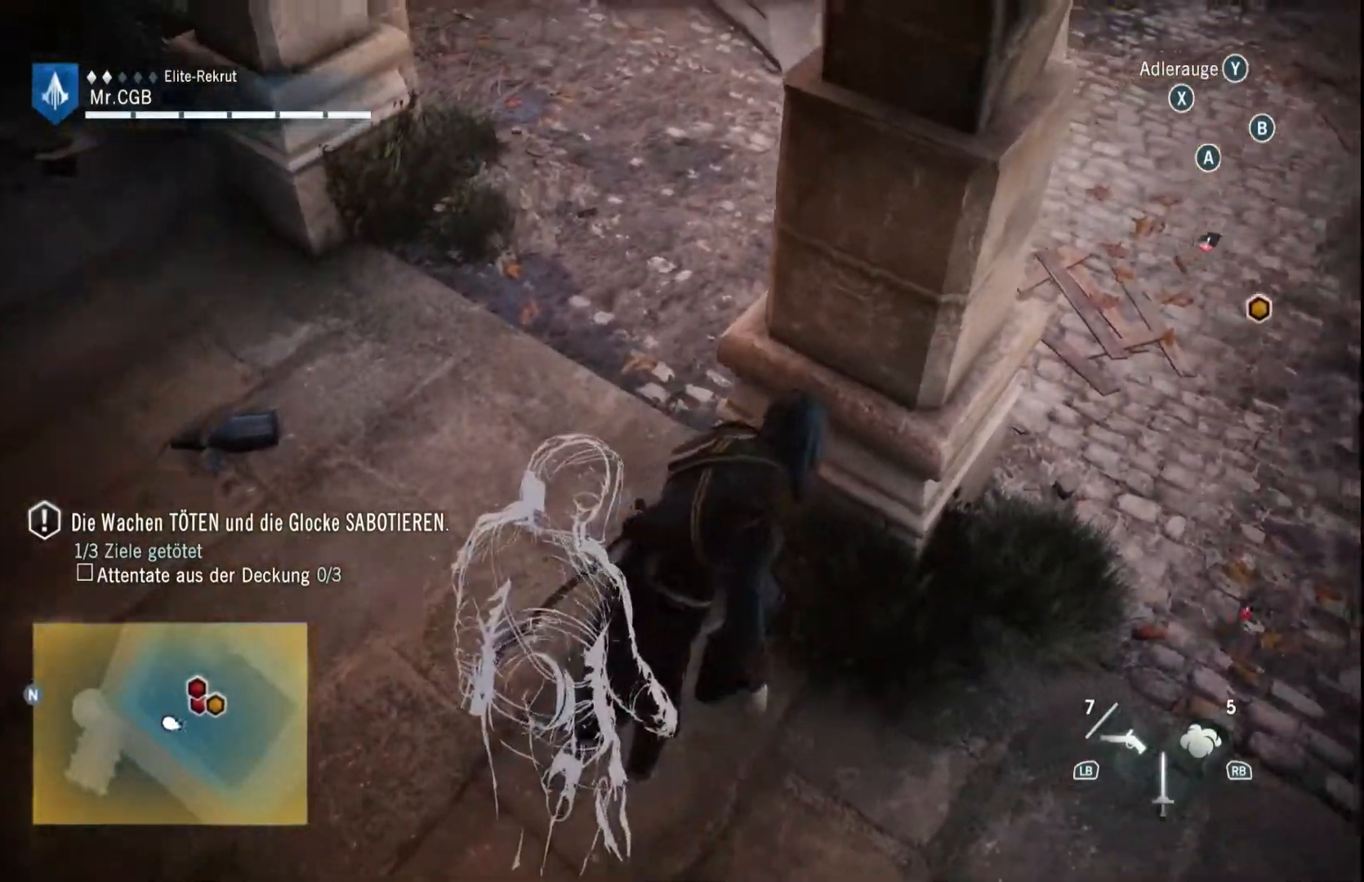
{"buttons": [], "left_stick": "center", "right_stick": "up-right"}
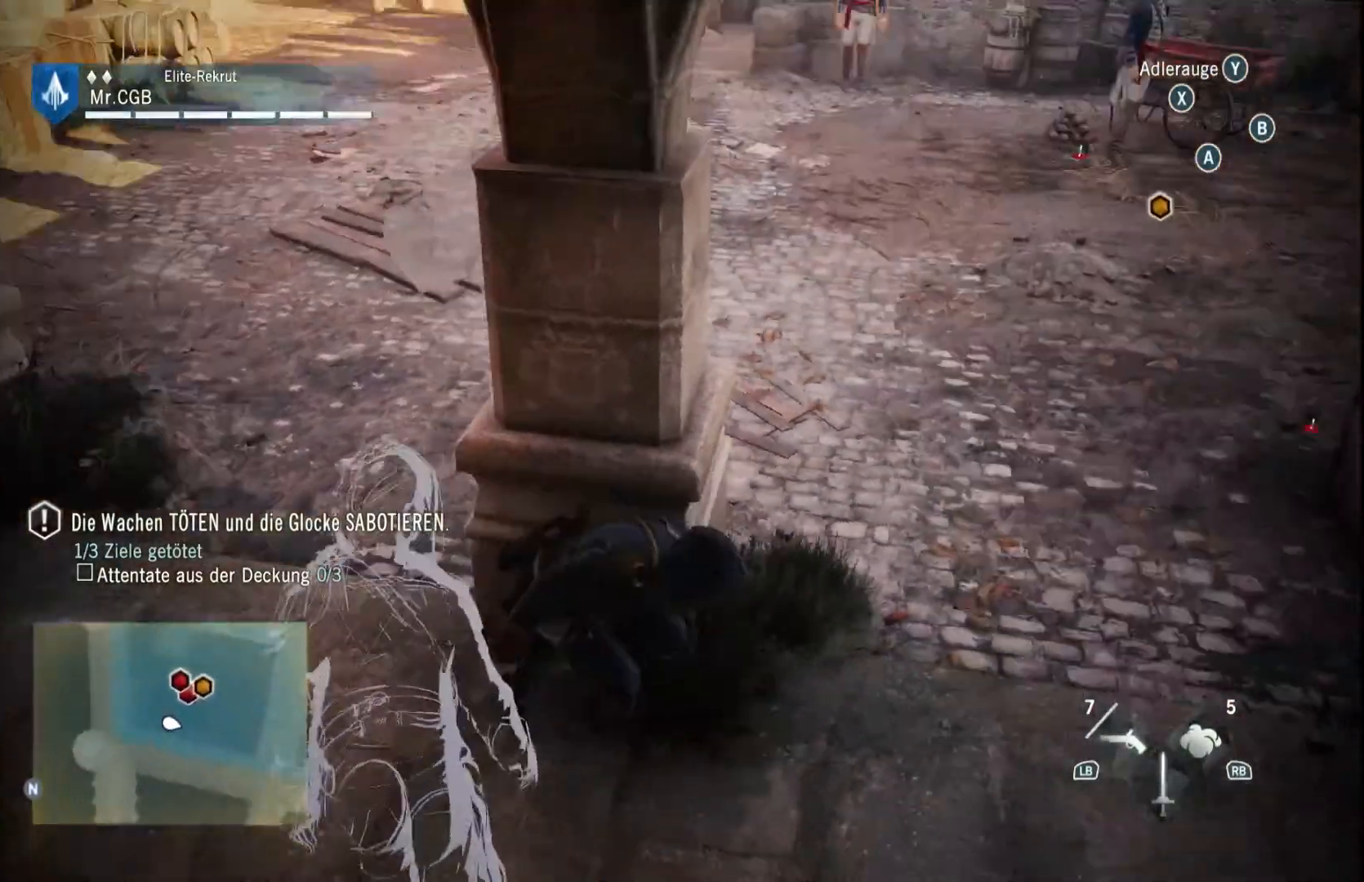
{"buttons": [], "left_stick": "center", "right_stick": "center", "events": [[83, "A", "down"], [117, "right_stick", "center"], [367, "A", "up"]]}